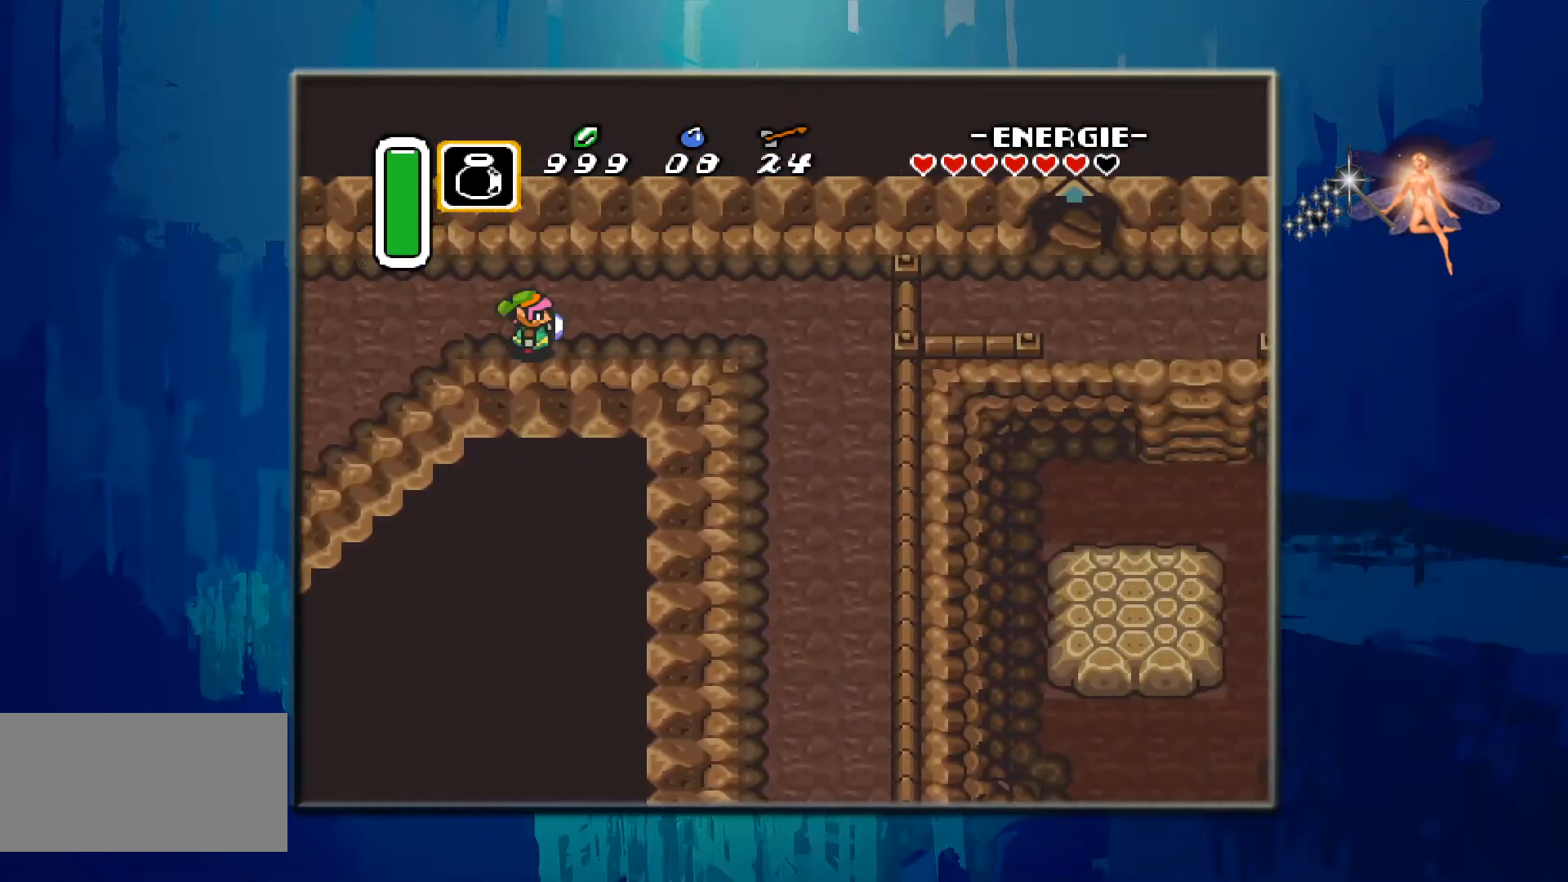
Gameplay with a controller (Nintendo layout); each line is a JSON object with the inputs held at the frame after it. "events" lists button and stick changes between this image and that frame as [ms after this image, input, new state], when the widget could be followed in between. Not read: L3 R3.
{"buttons": ["DPAD_RIGHT"], "events": []}
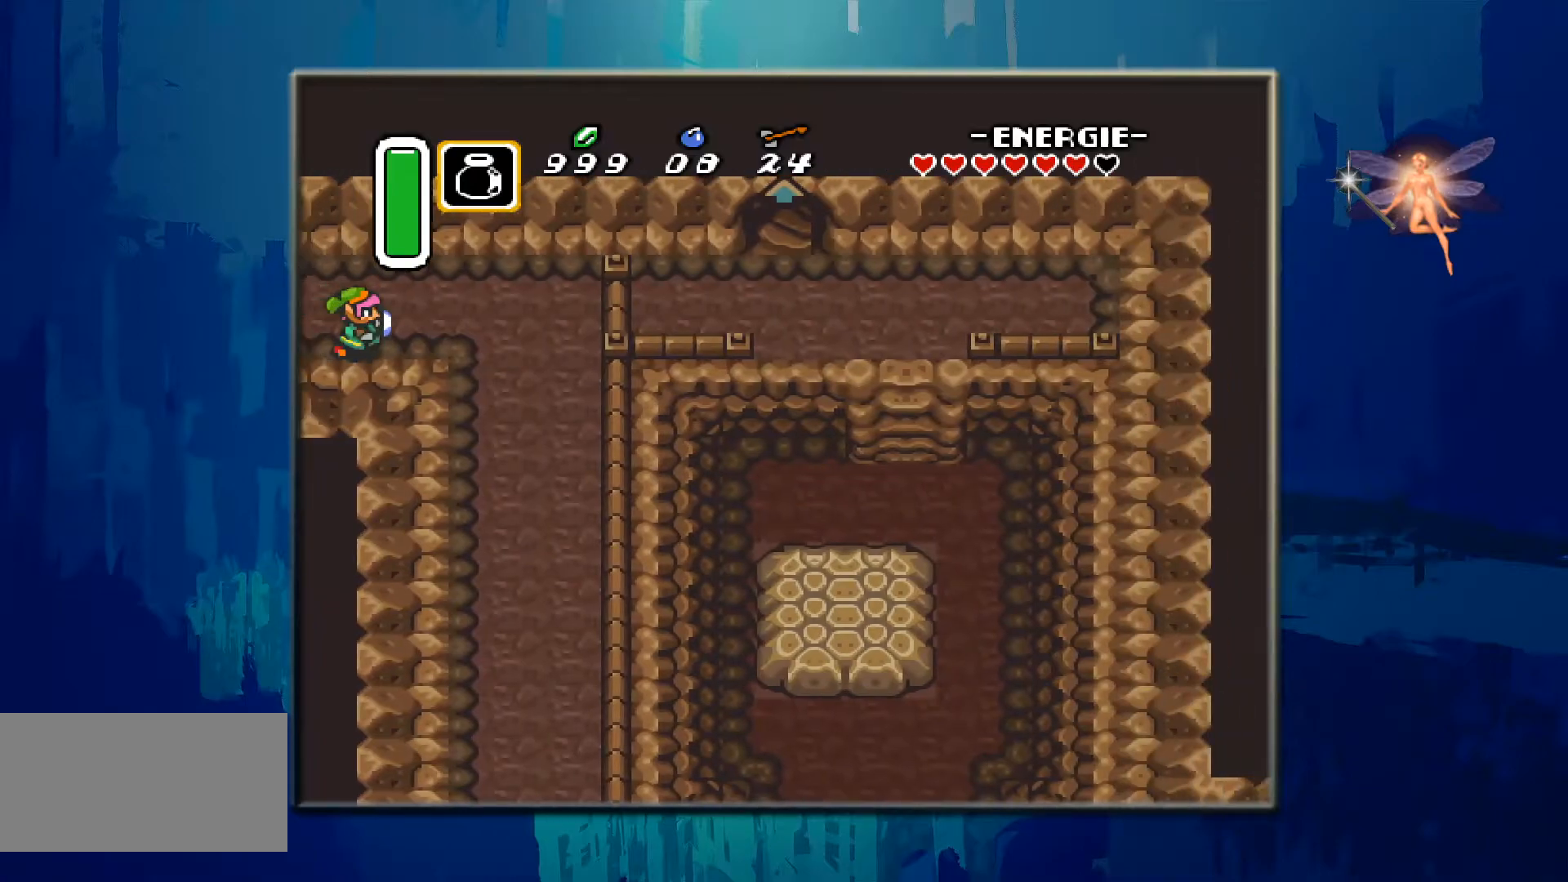
{"buttons": ["DPAD_DOWN", "DPAD_RIGHT"], "events": [[467, "DPAD_DOWN", "down"]]}
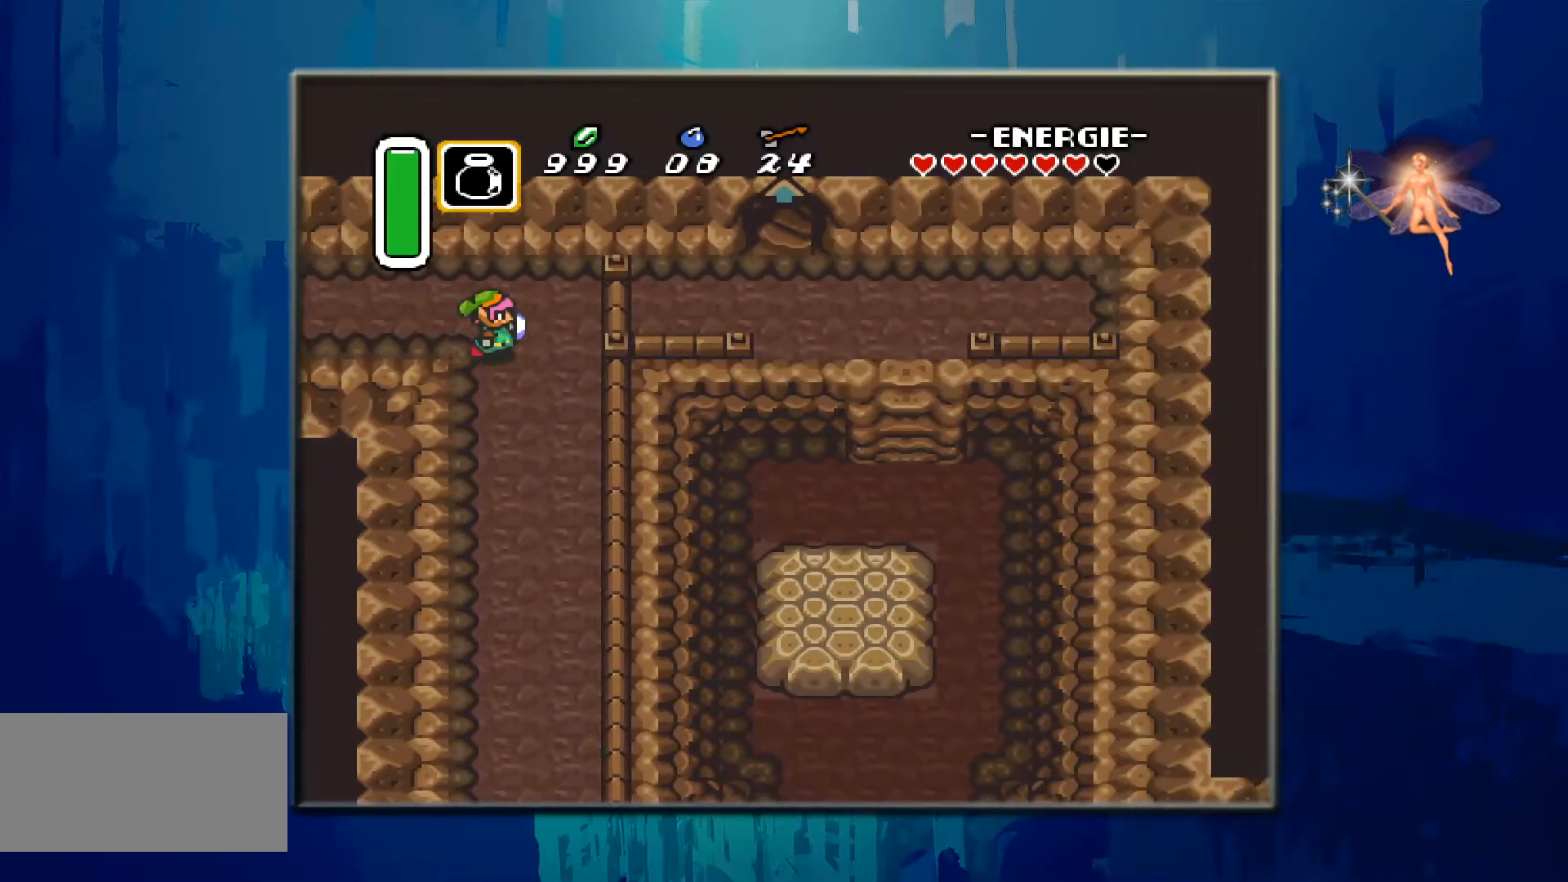
{"buttons": ["DPAD_DOWN"], "events": [[100, "DPAD_RIGHT", "up"]]}
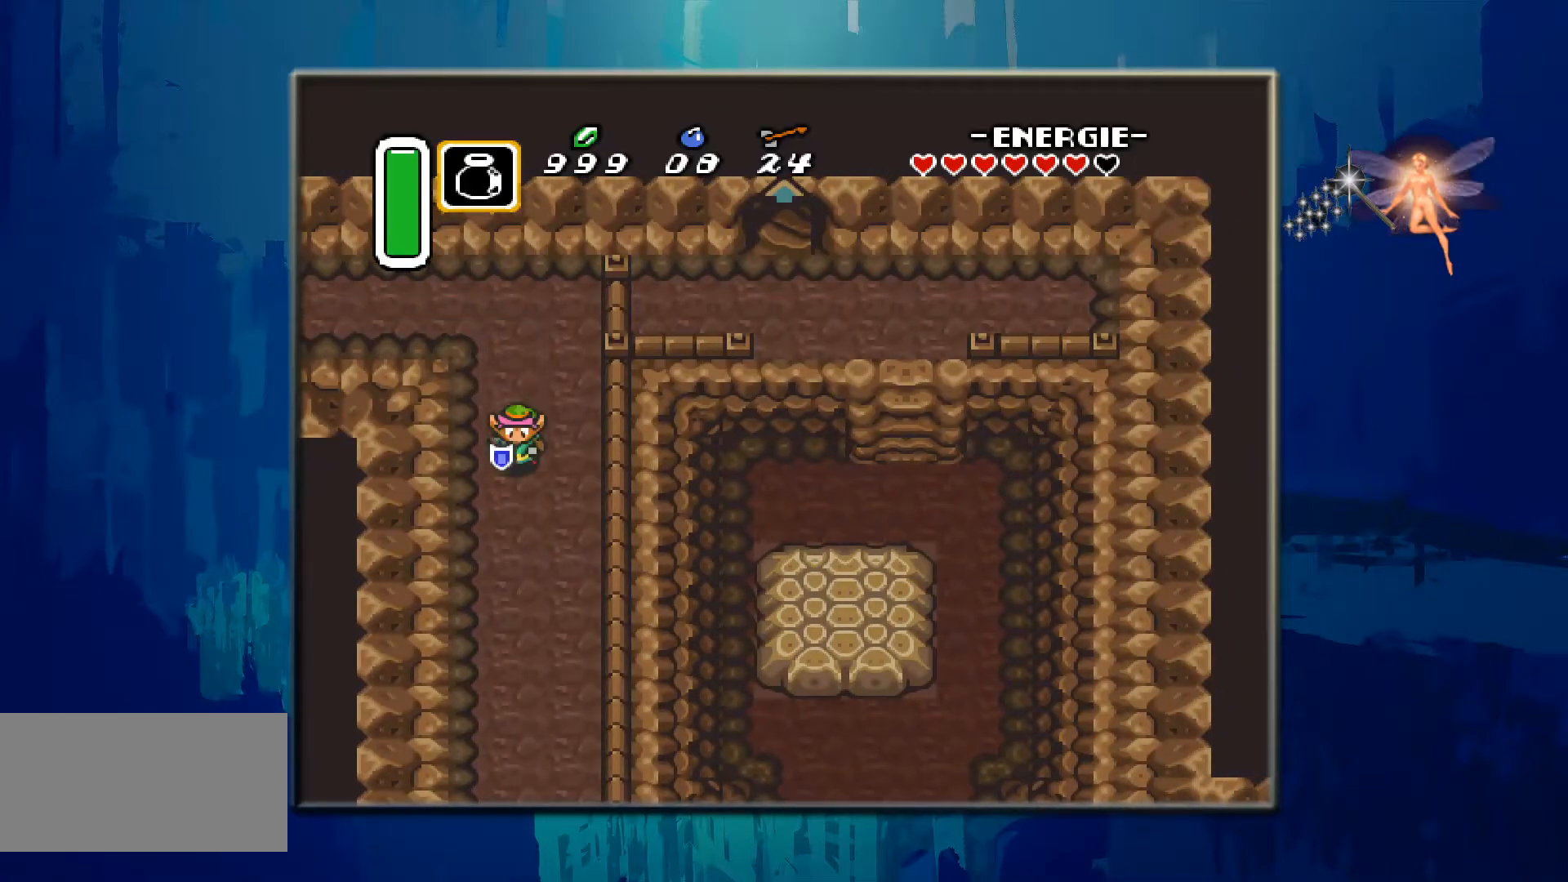
{"buttons": ["DPAD_DOWN"], "events": []}
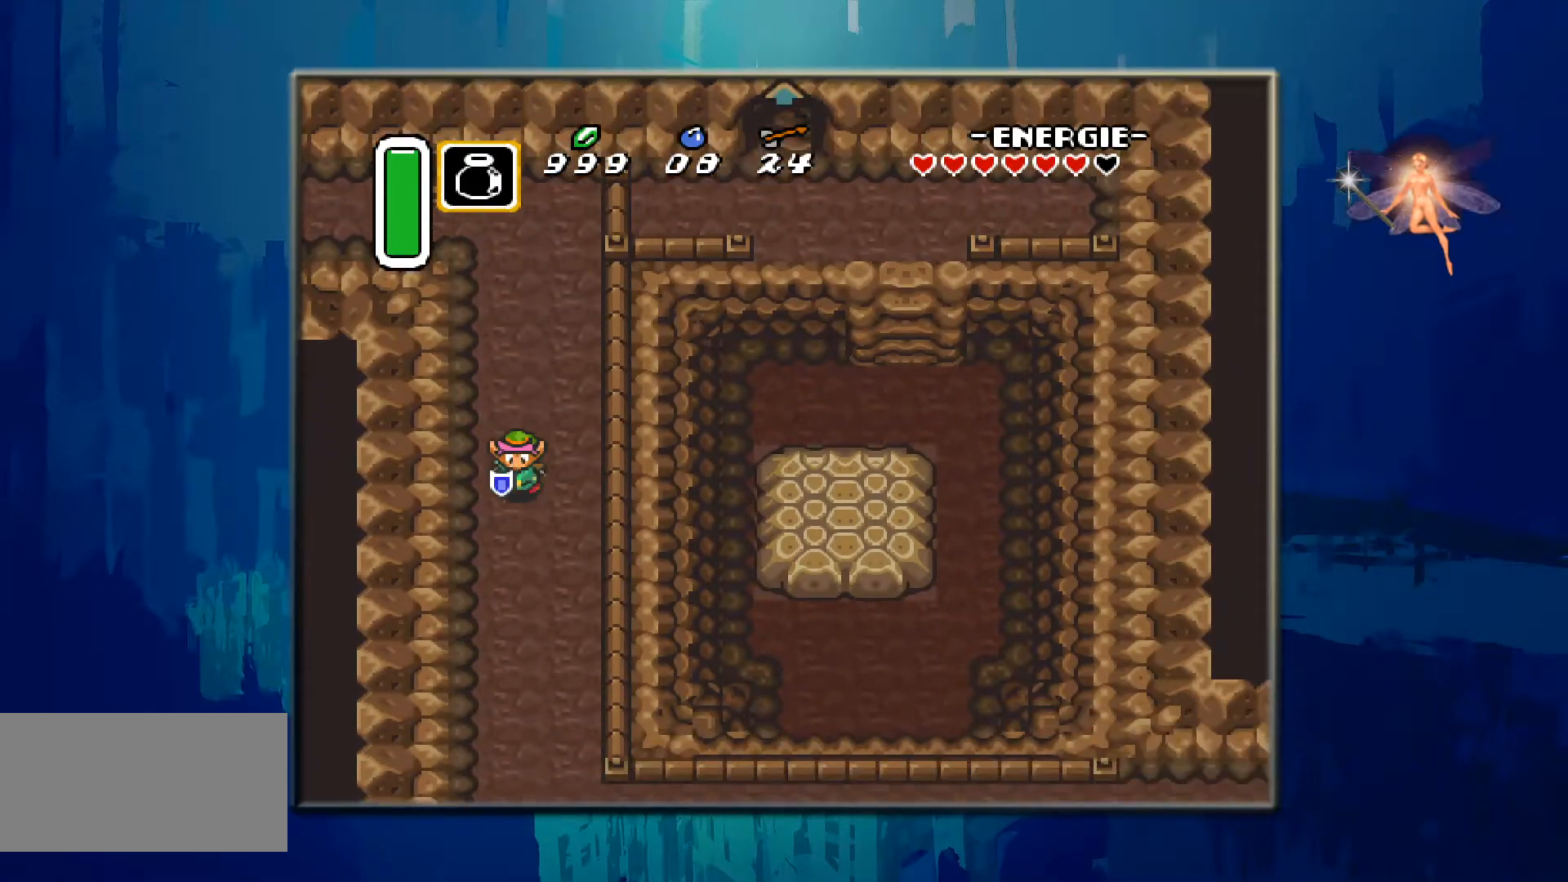
{"buttons": ["DPAD_DOWN"], "events": []}
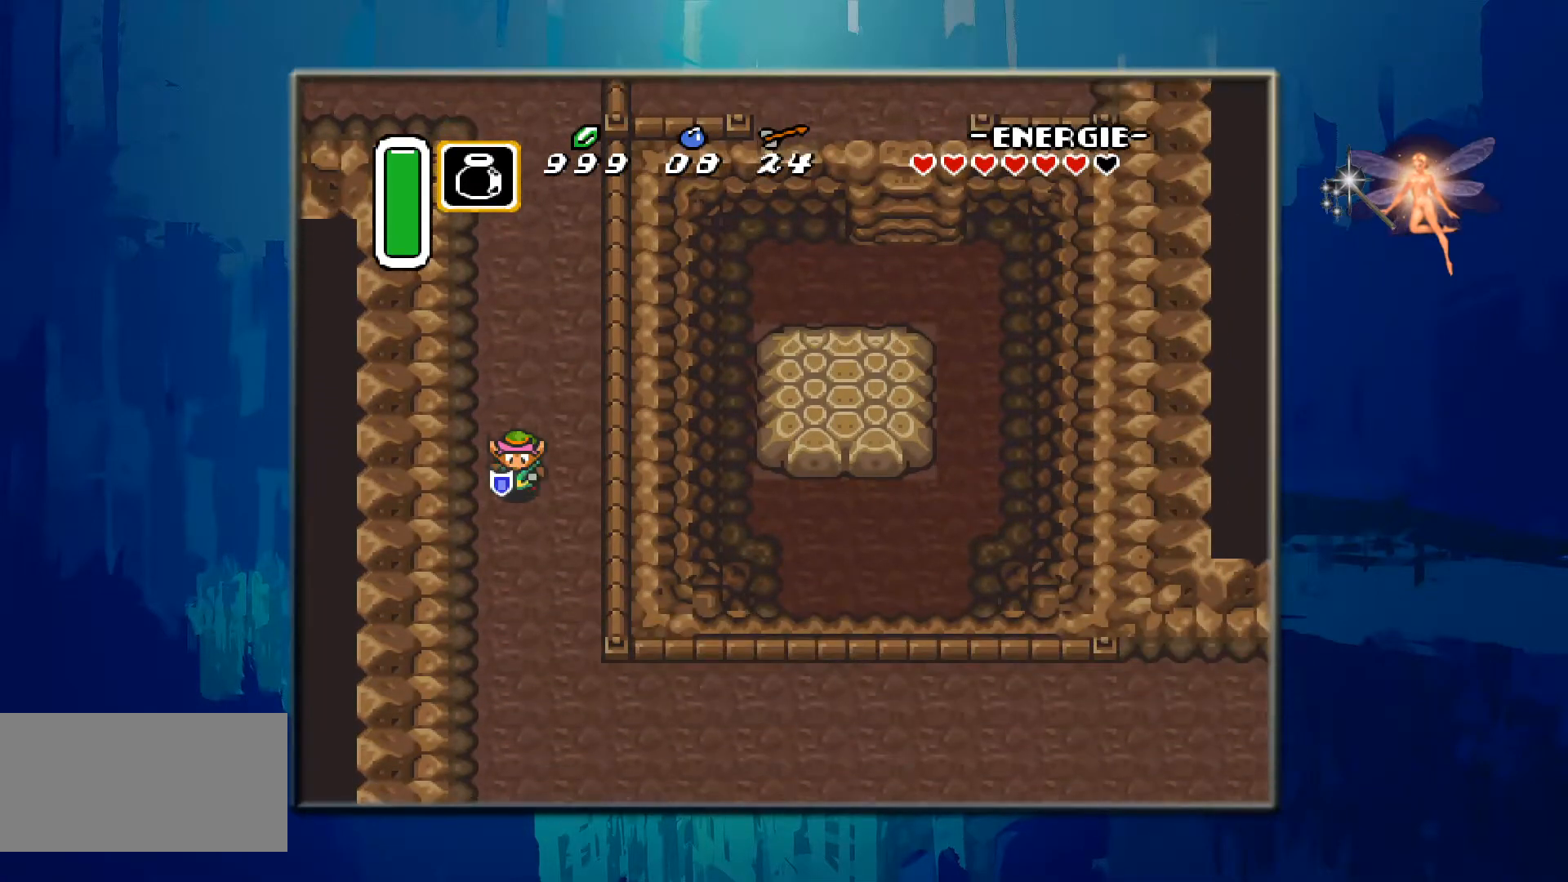
{"buttons": ["DPAD_DOWN", "DPAD_RIGHT"], "events": [[500, "DPAD_RIGHT", "down"]]}
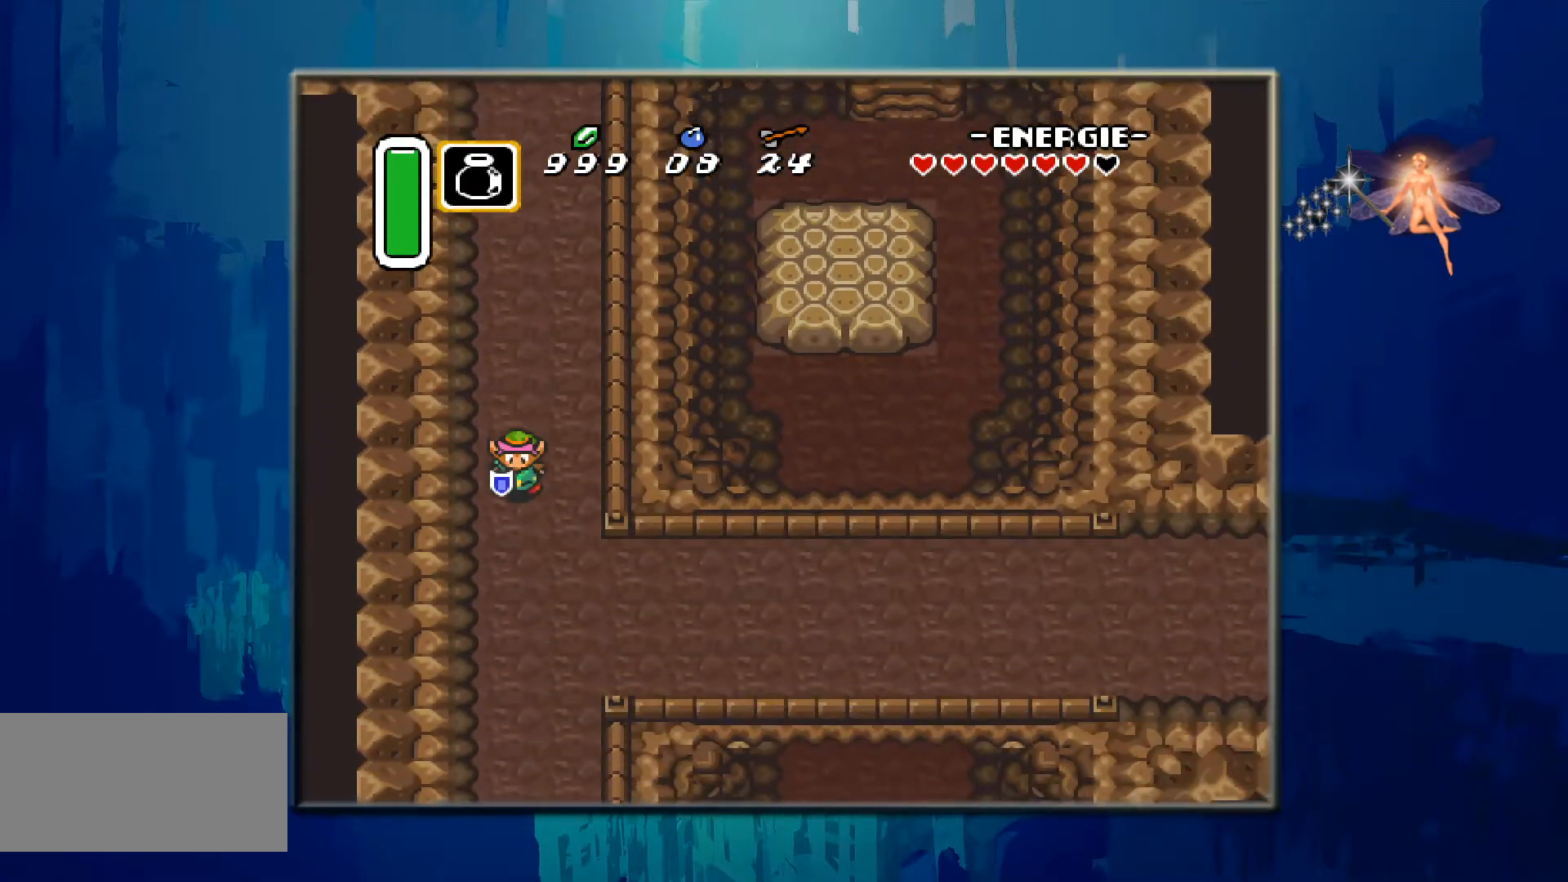
{"buttons": ["DPAD_DOWN"], "events": [[300, "DPAD_RIGHT", "up"]]}
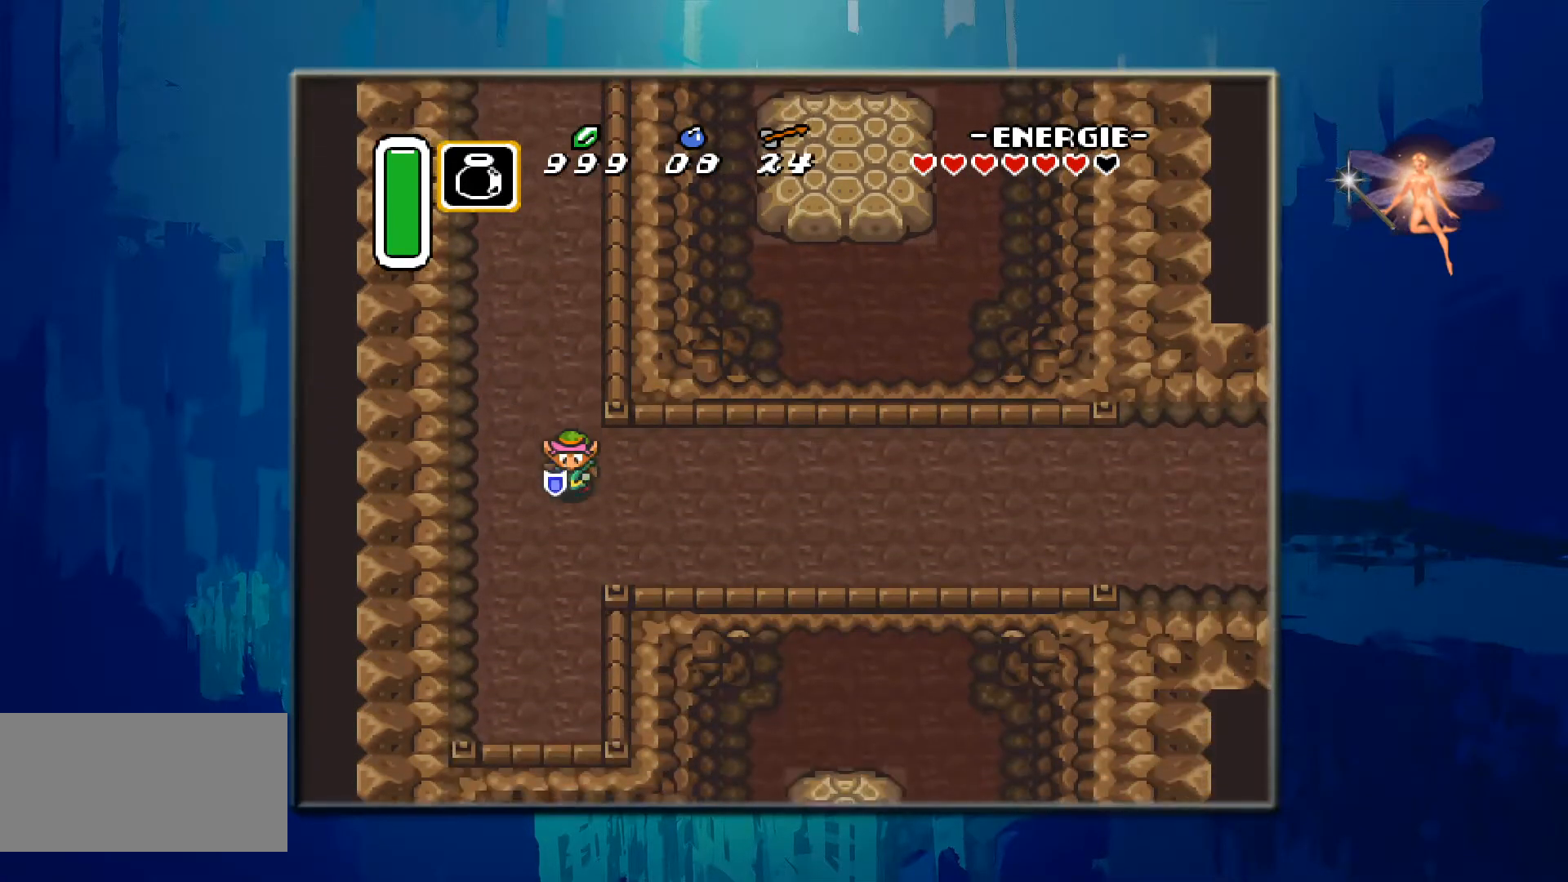
{"buttons": ["DPAD_RIGHT"], "events": [[333, "DPAD_DOWN", "up"], [333, "DPAD_RIGHT", "down"]]}
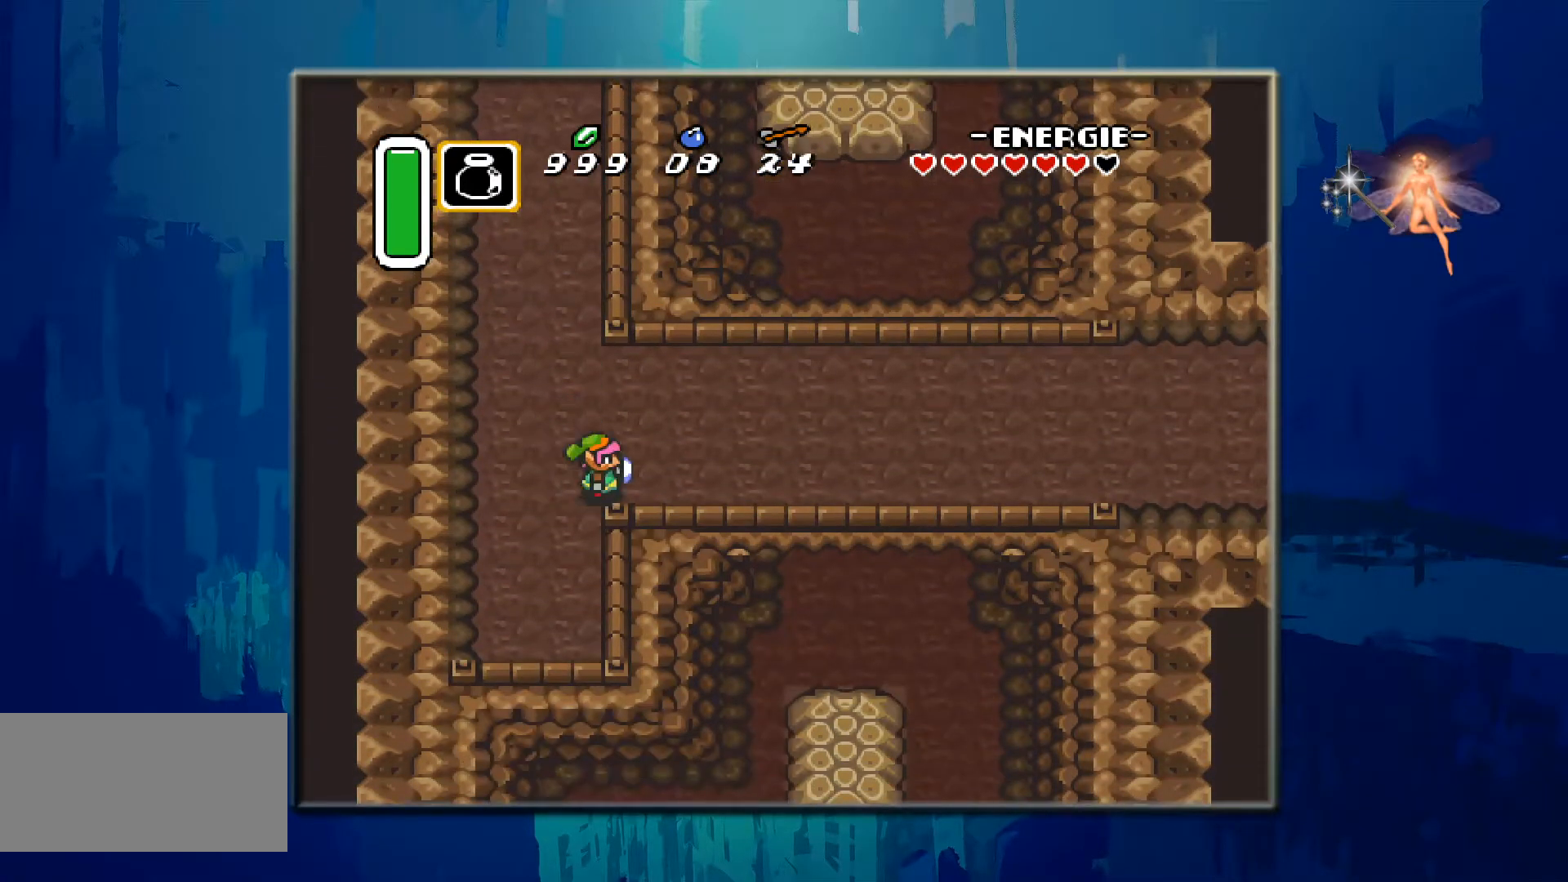
{"buttons": ["DPAD_RIGHT"], "events": []}
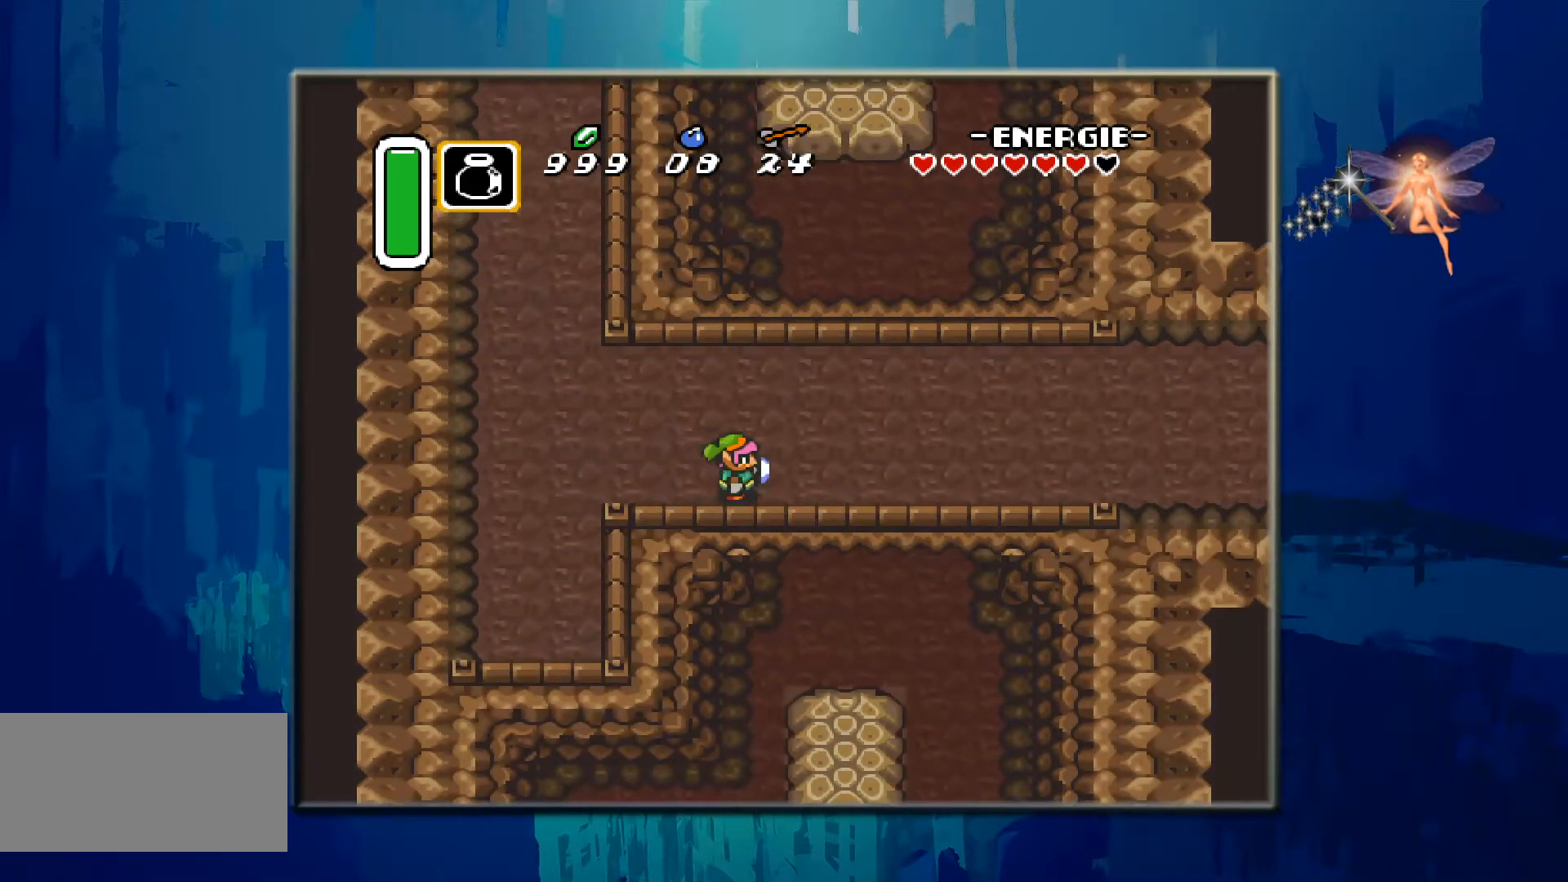
{"buttons": ["DPAD_RIGHT"], "events": []}
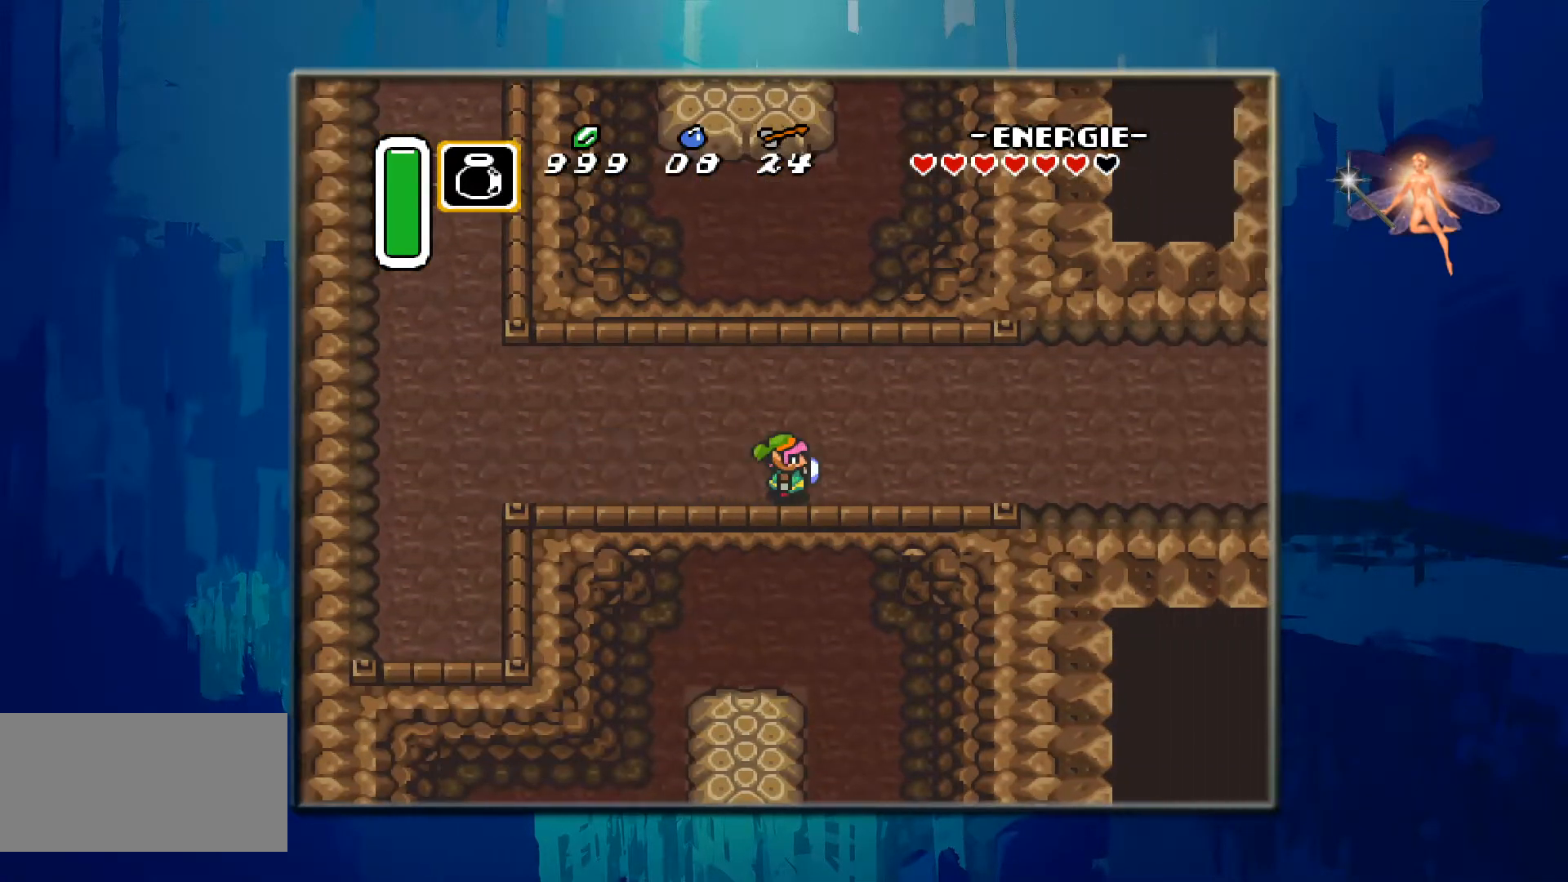
{"buttons": ["DPAD_RIGHT"], "events": []}
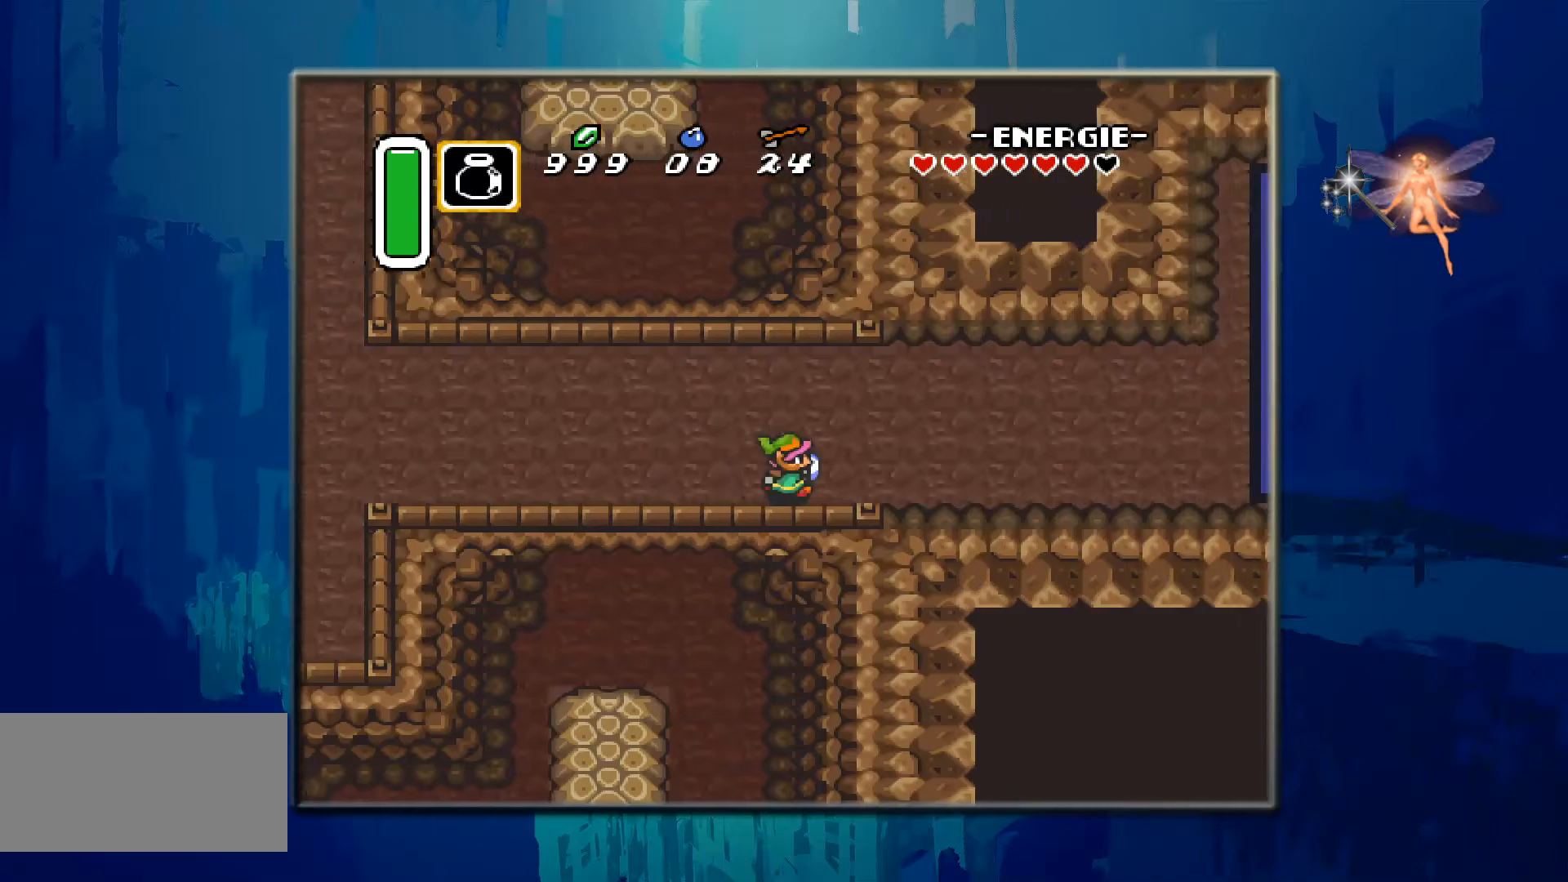
{"buttons": ["DPAD_RIGHT"], "events": []}
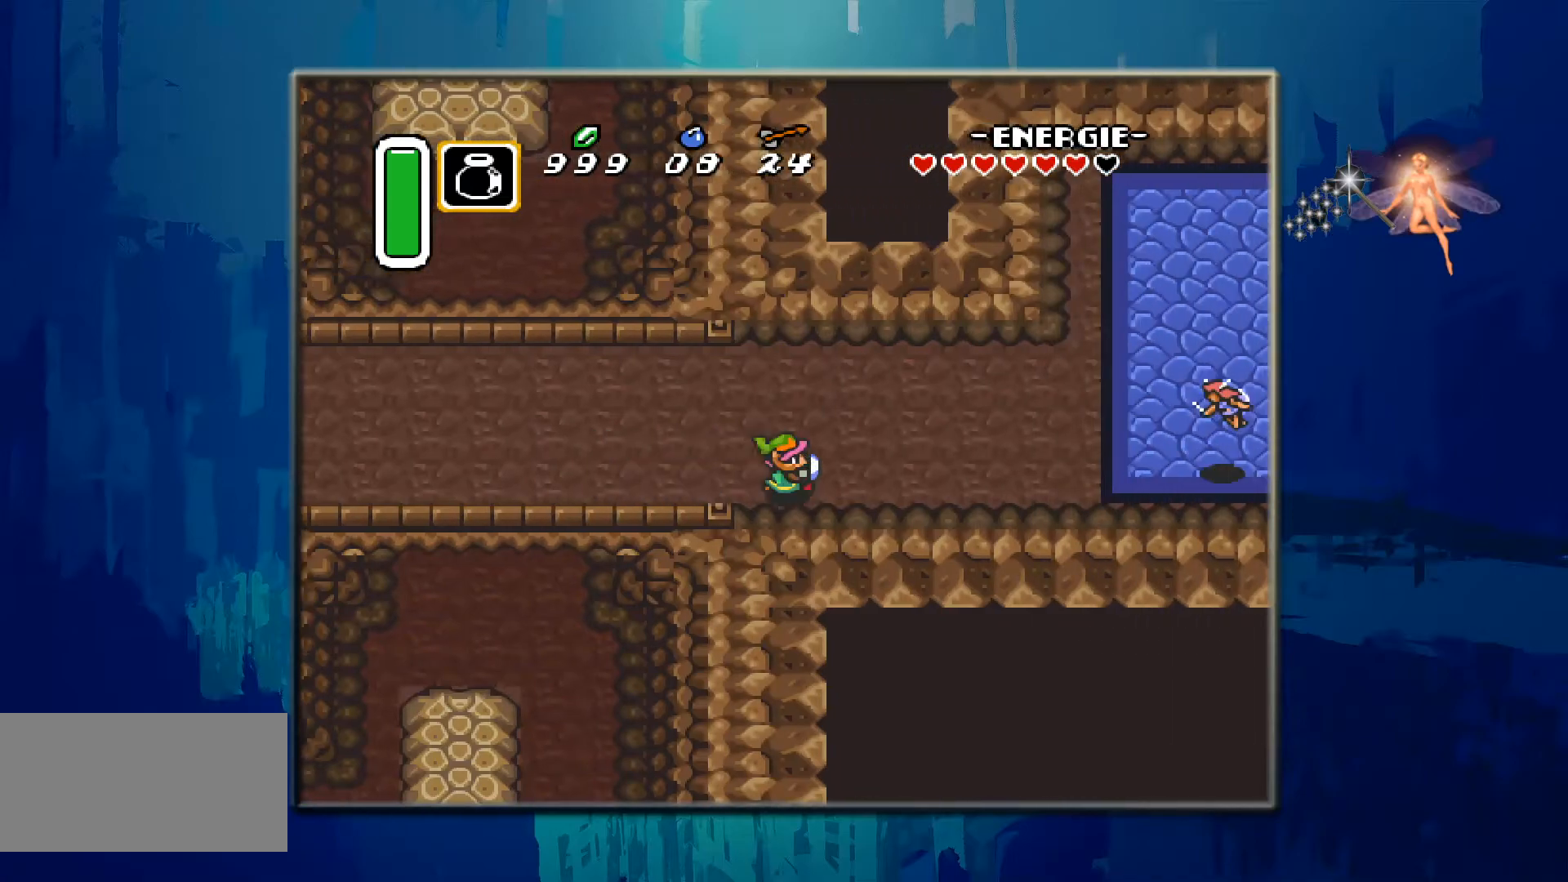
{"buttons": [], "events": [[467, "DPAD_RIGHT", "up"]]}
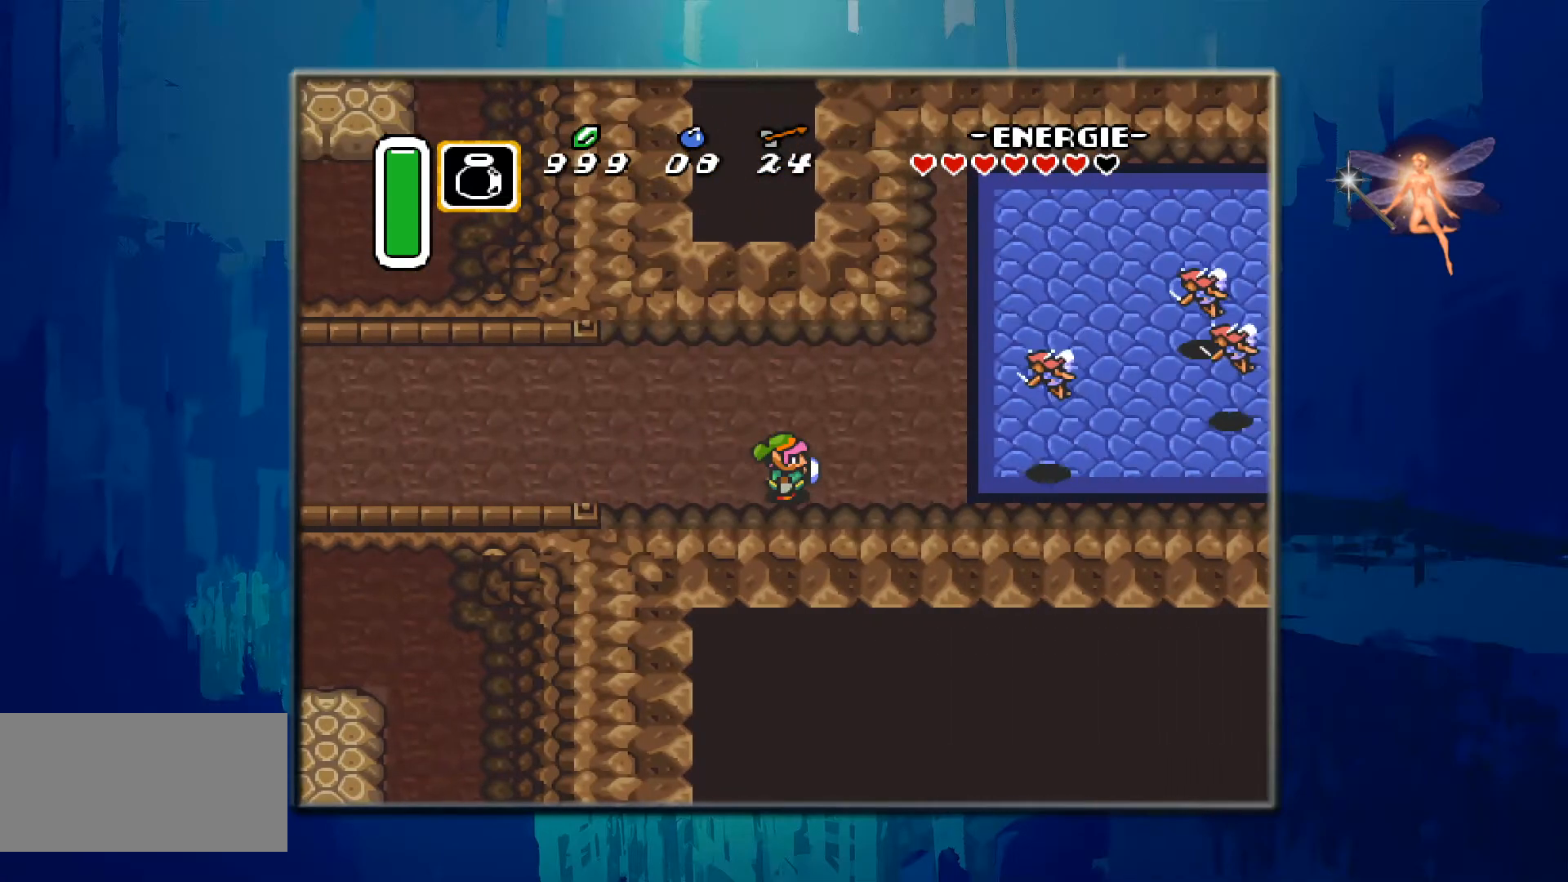
{"buttons": ["START"], "events": [[283, "START", "down"]]}
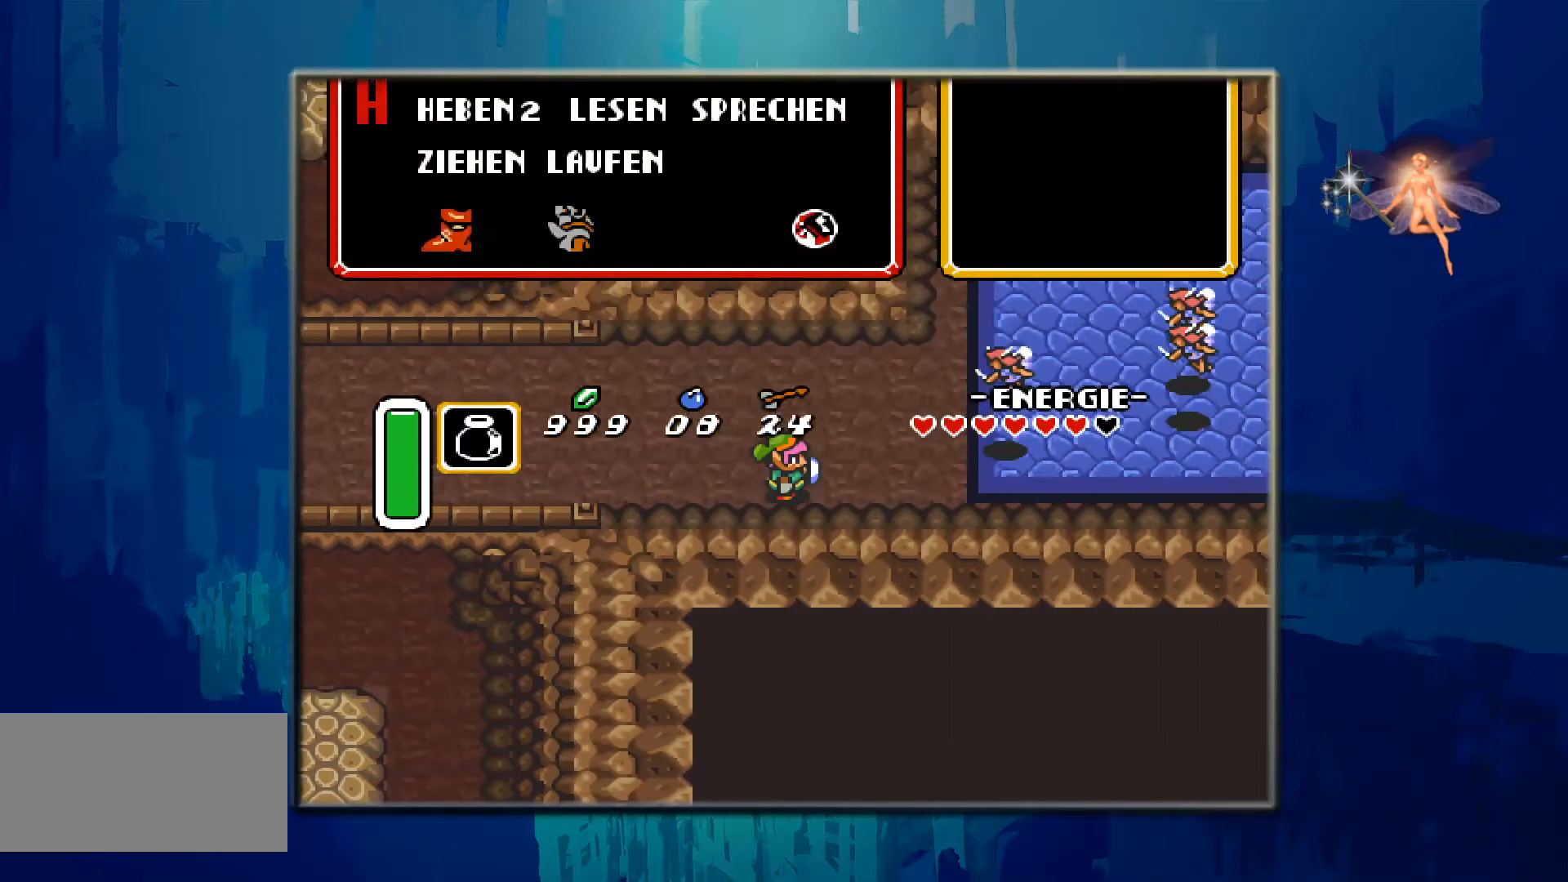
{"buttons": [], "events": [[17, "START", "up"]]}
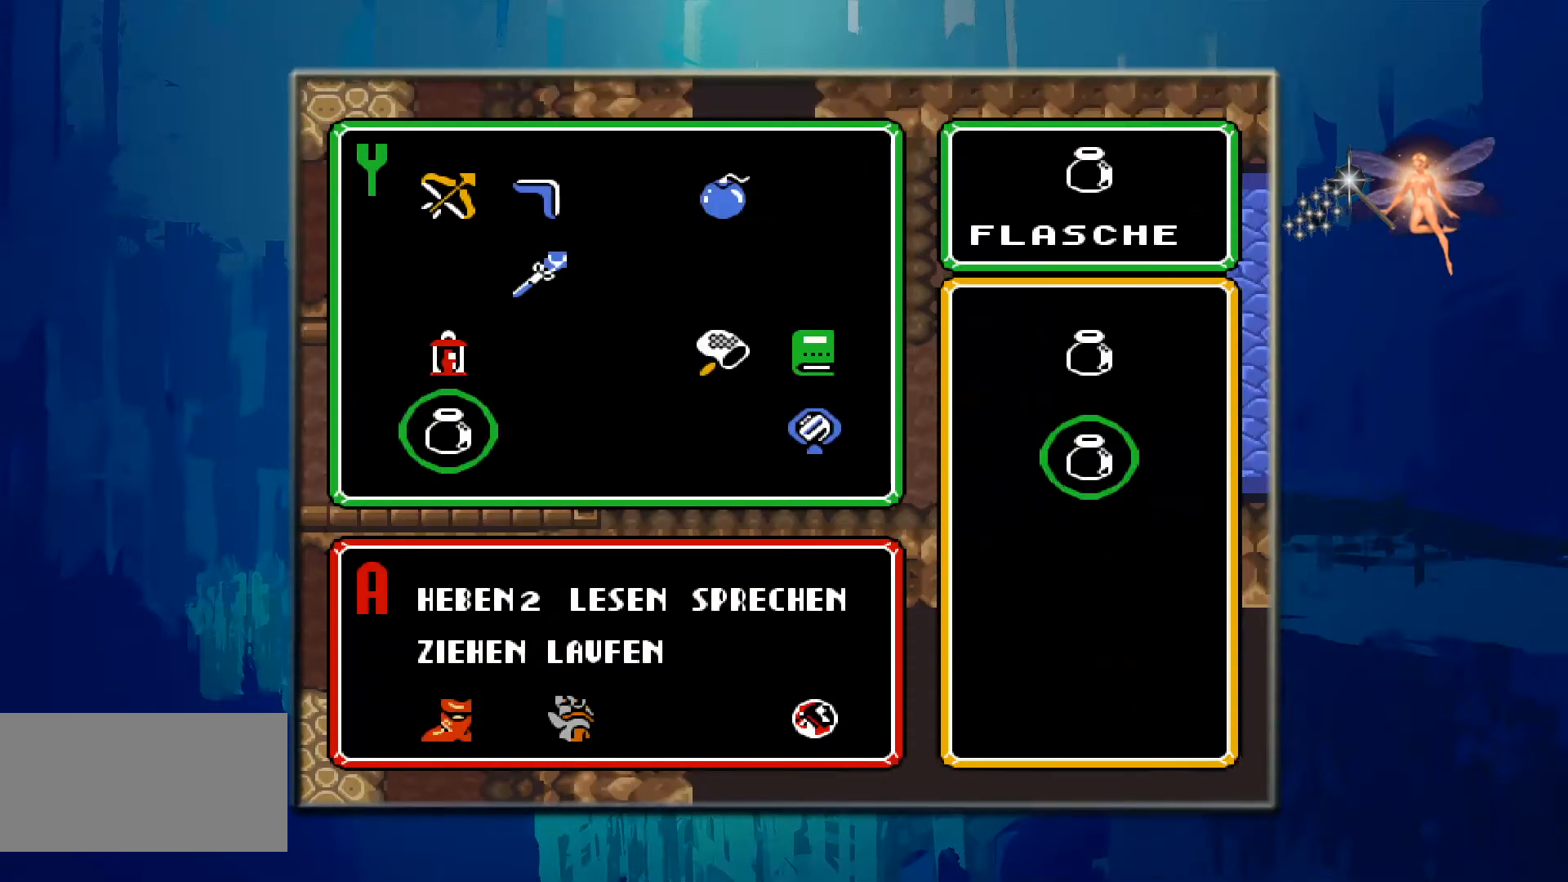
{"buttons": ["DPAD_RIGHT"], "events": [[467, "DPAD_RIGHT", "down"]]}
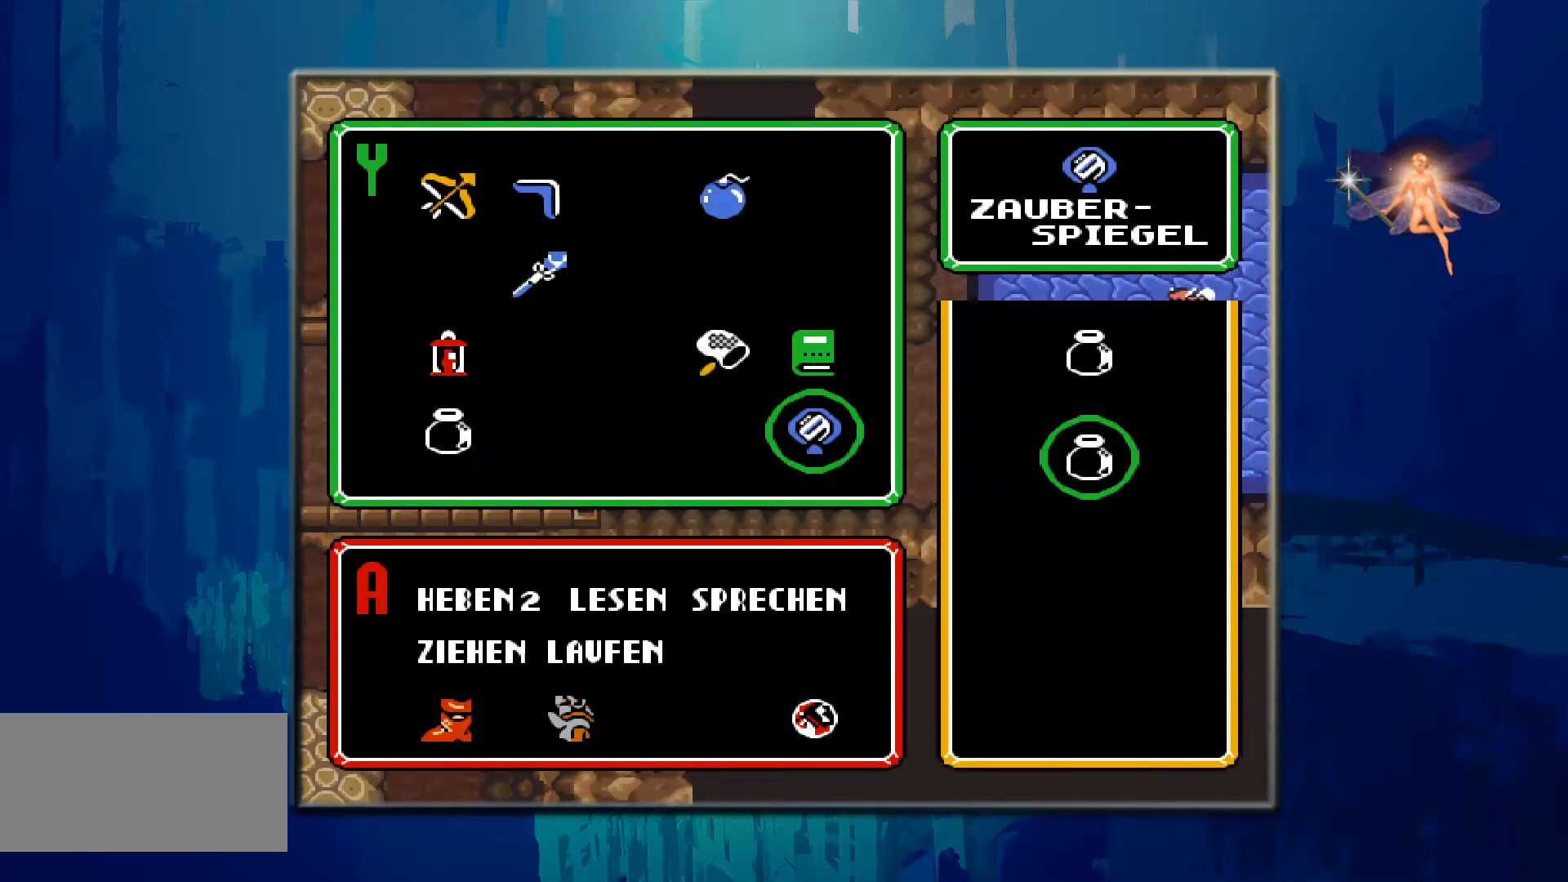
{"buttons": [], "events": [[133, "DPAD_RIGHT", "up"], [367, "DPAD_UP", "down"], [467, "DPAD_UP", "up"]]}
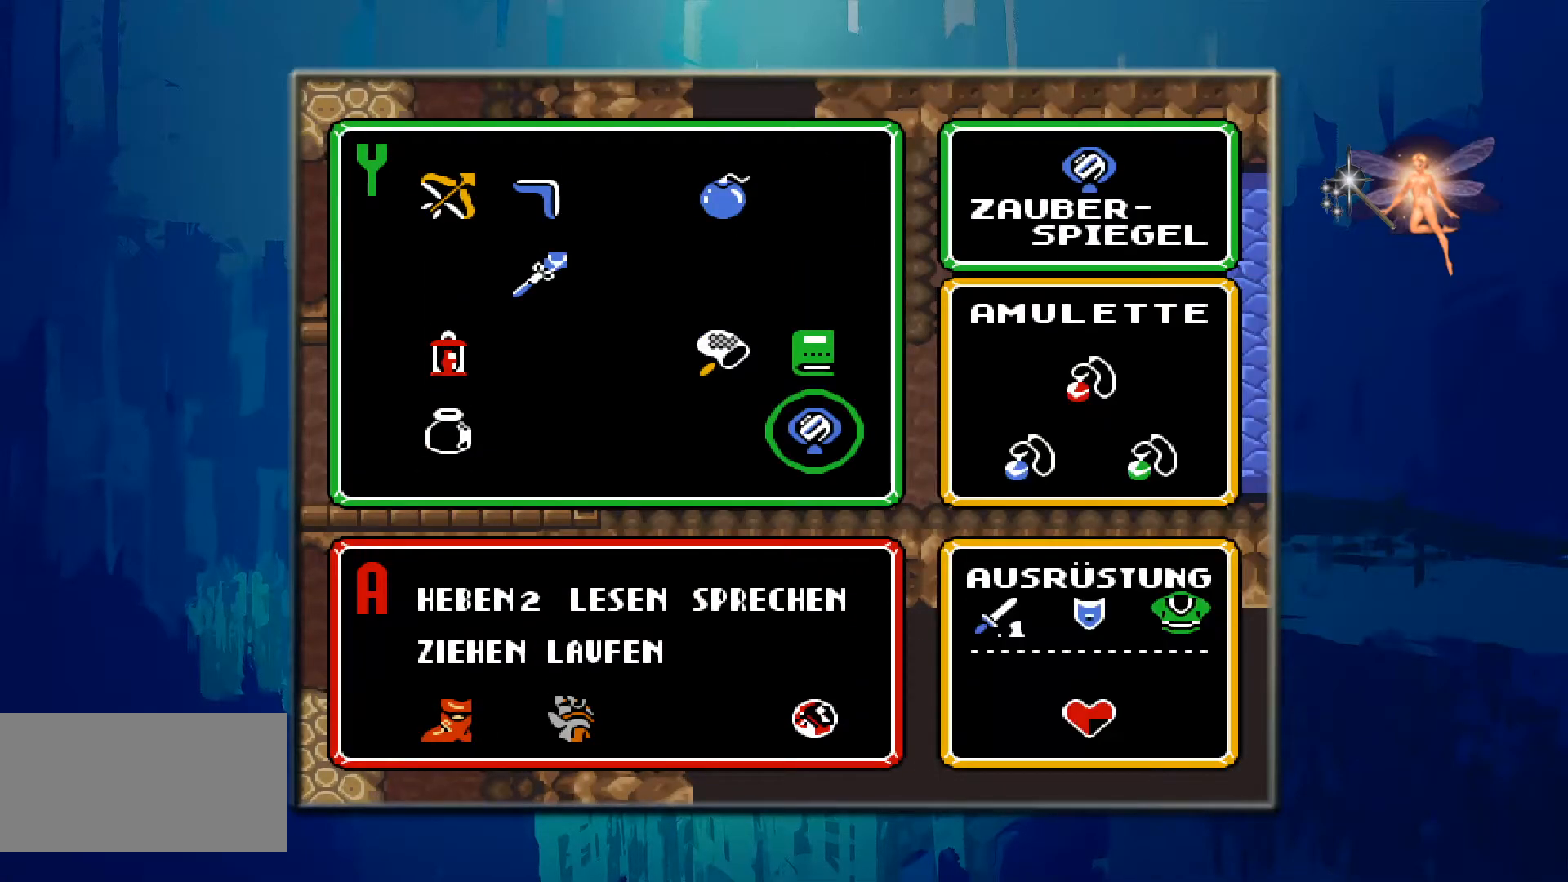
{"buttons": [], "events": [[167, "DPAD_LEFT", "down"], [333, "DPAD_LEFT", "up"]]}
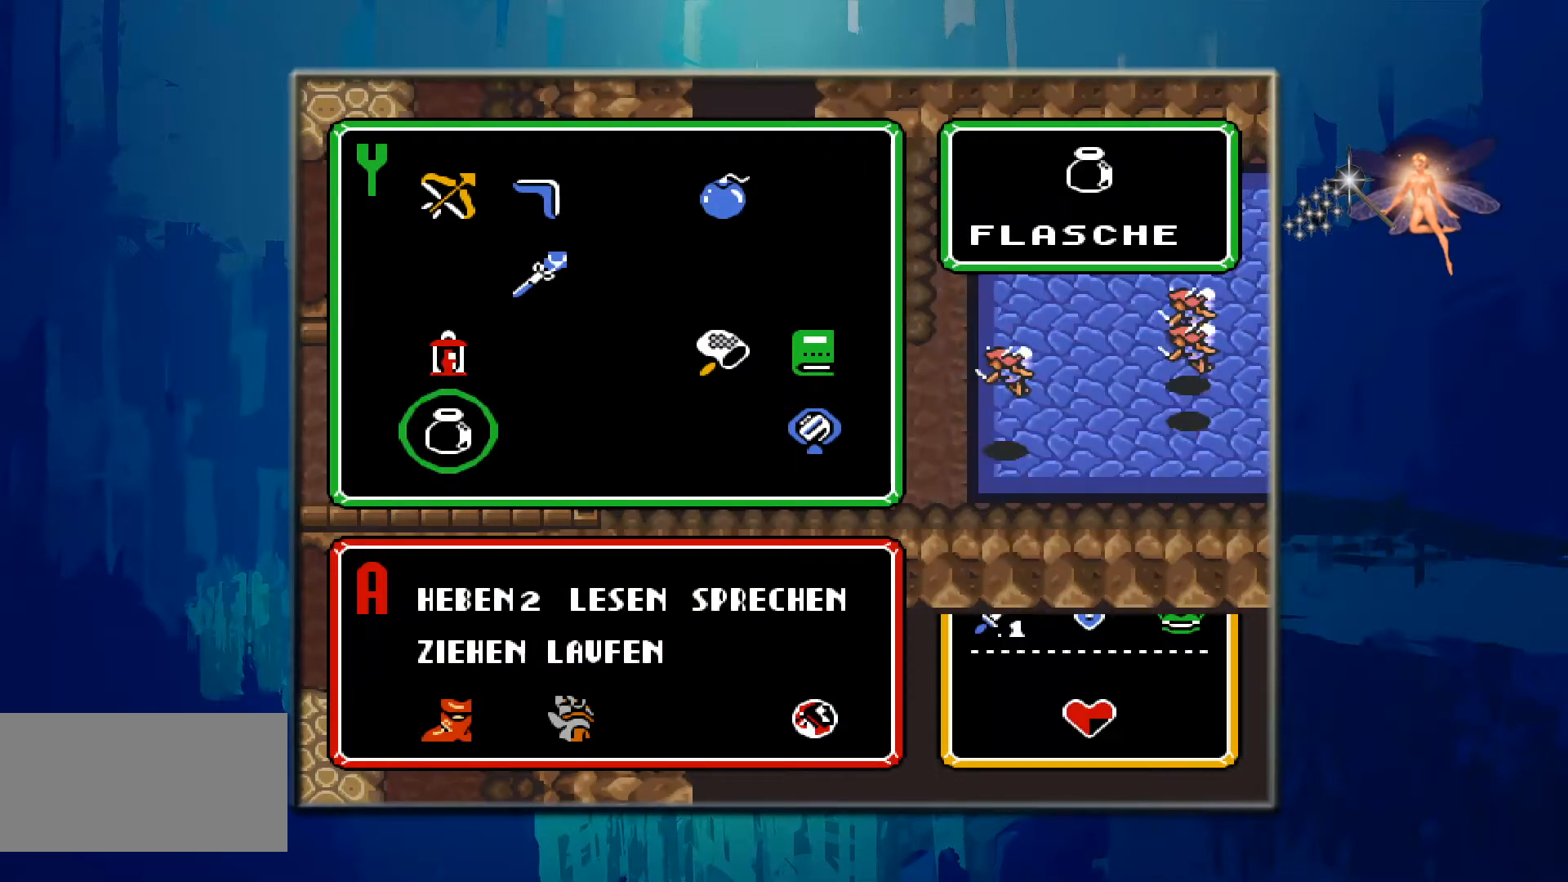
{"buttons": [], "events": [[150, "DPAD_RIGHT", "down"], [400, "DPAD_RIGHT", "up"]]}
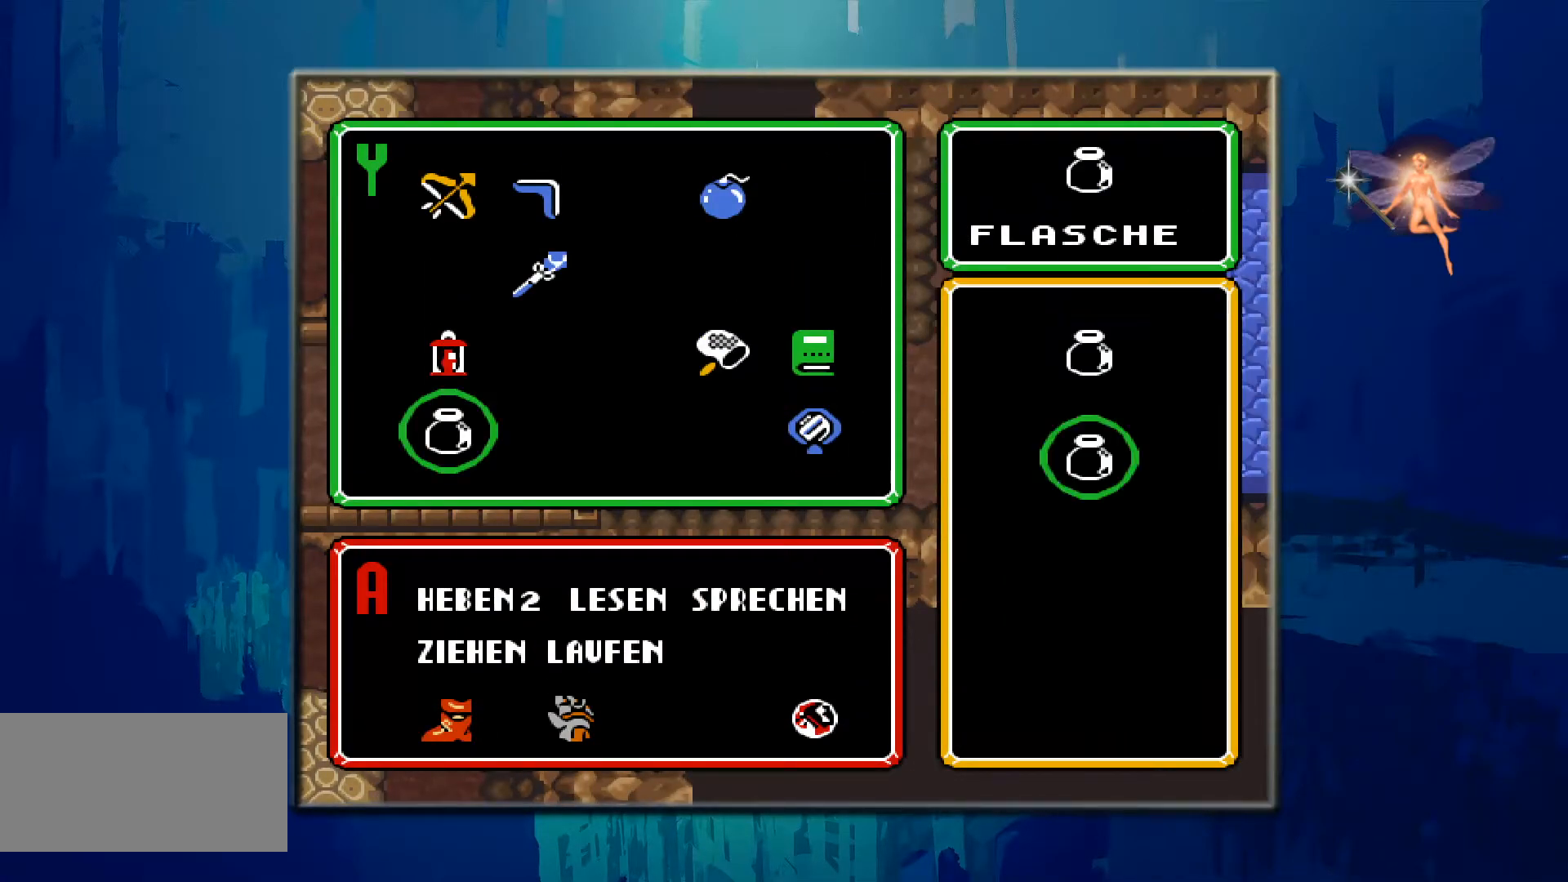
{"buttons": [], "events": [[133, "DPAD_RIGHT", "down"], [350, "DPAD_RIGHT", "up"]]}
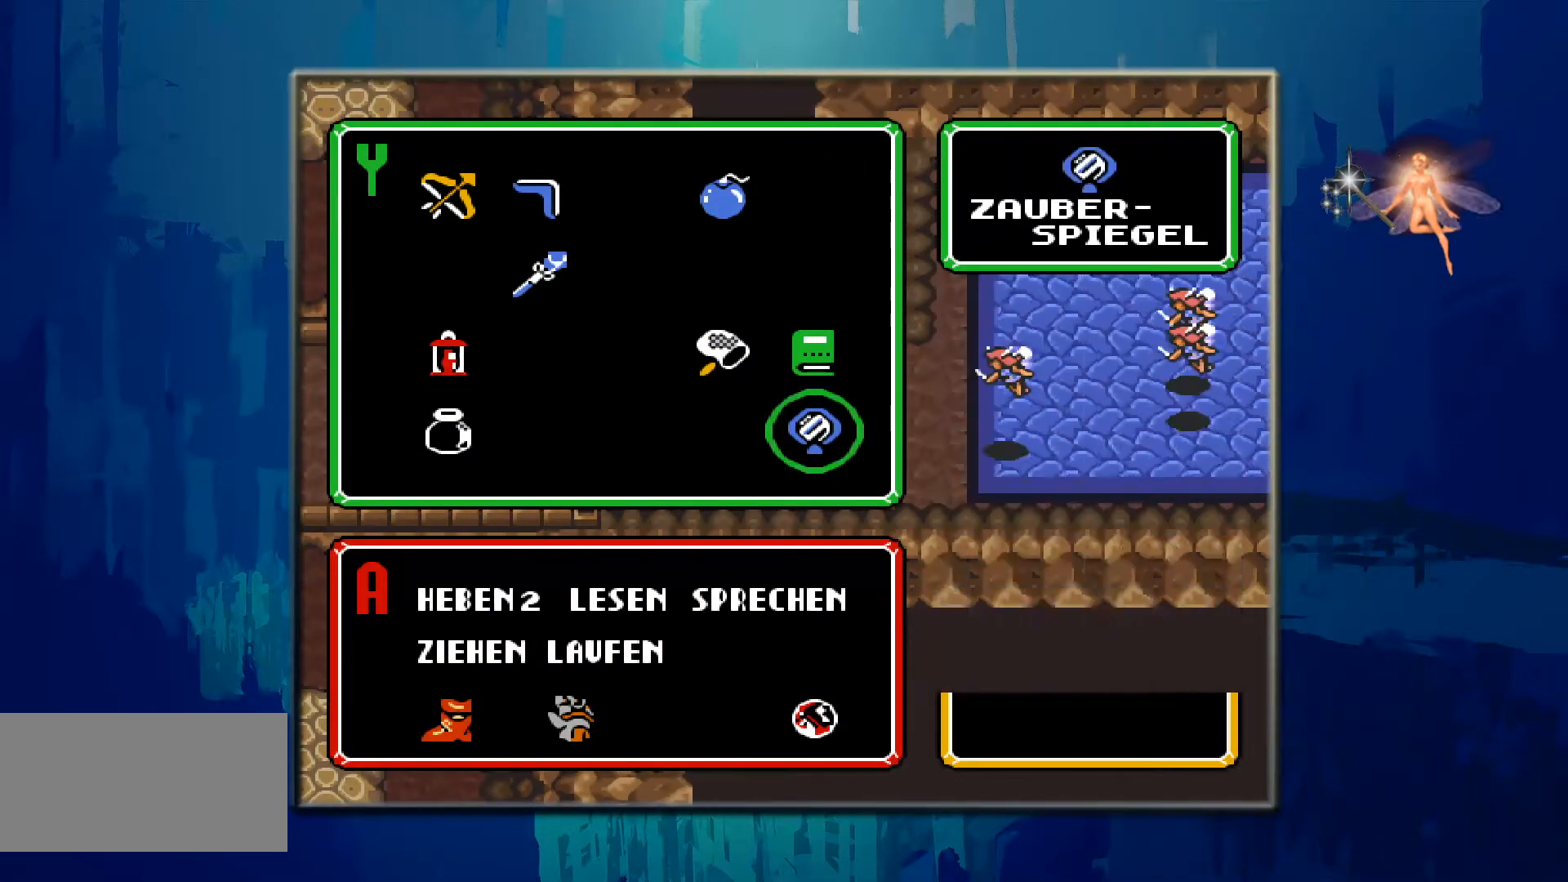
{"buttons": ["DPAD_LEFT"], "events": [[67, "DPAD_UP", "down"], [183, "DPAD_UP", "up"], [450, "DPAD_LEFT", "down"]]}
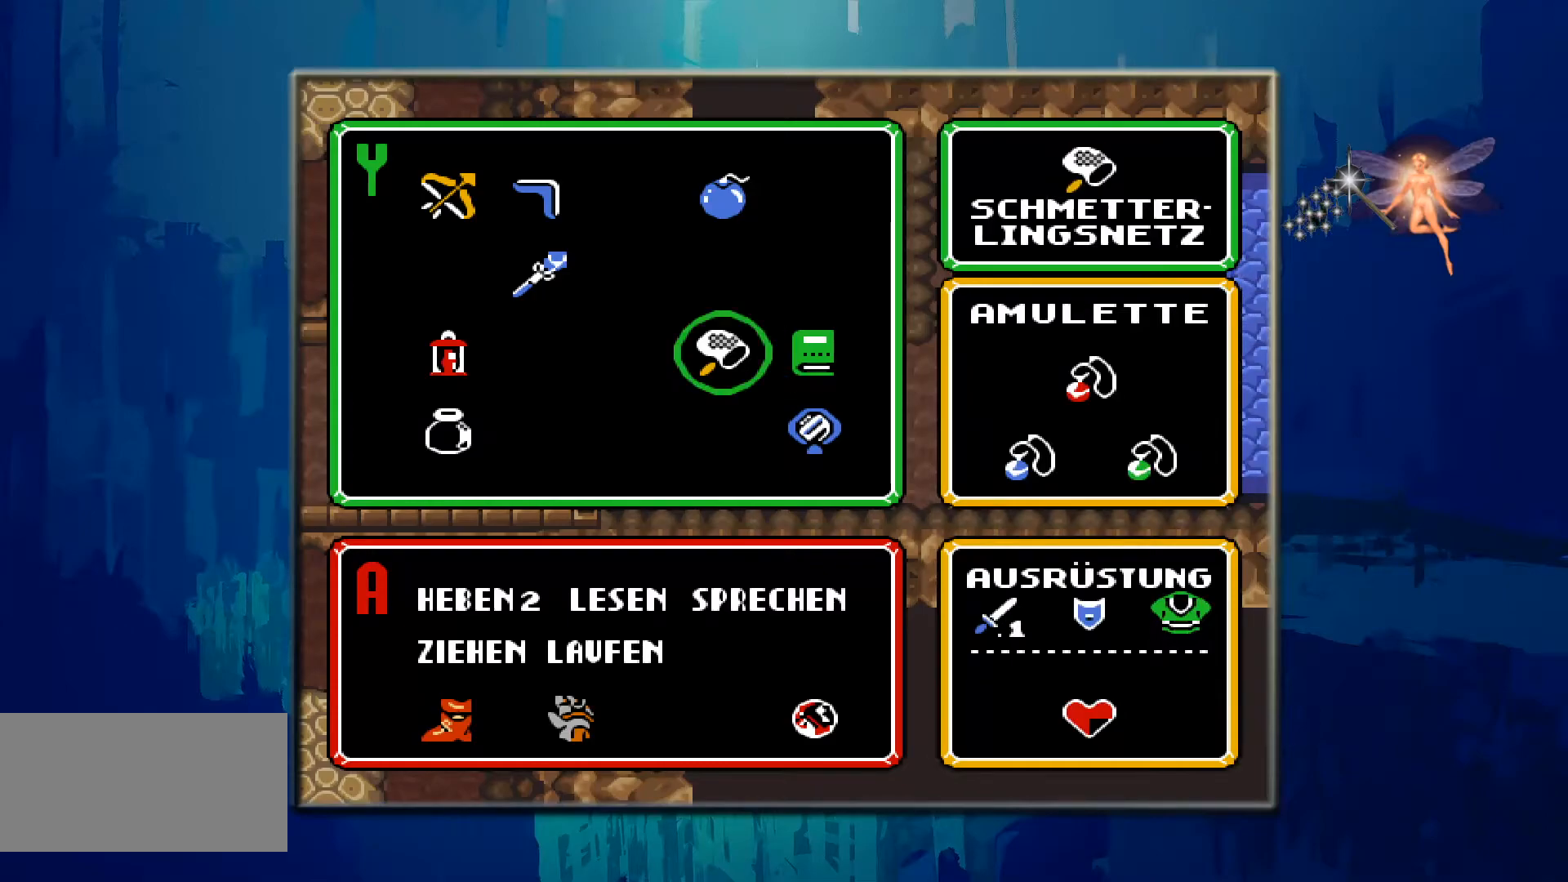
{"buttons": [], "events": [[117, "DPAD_LEFT", "up"], [250, "START", "down"], [467, "START", "up"]]}
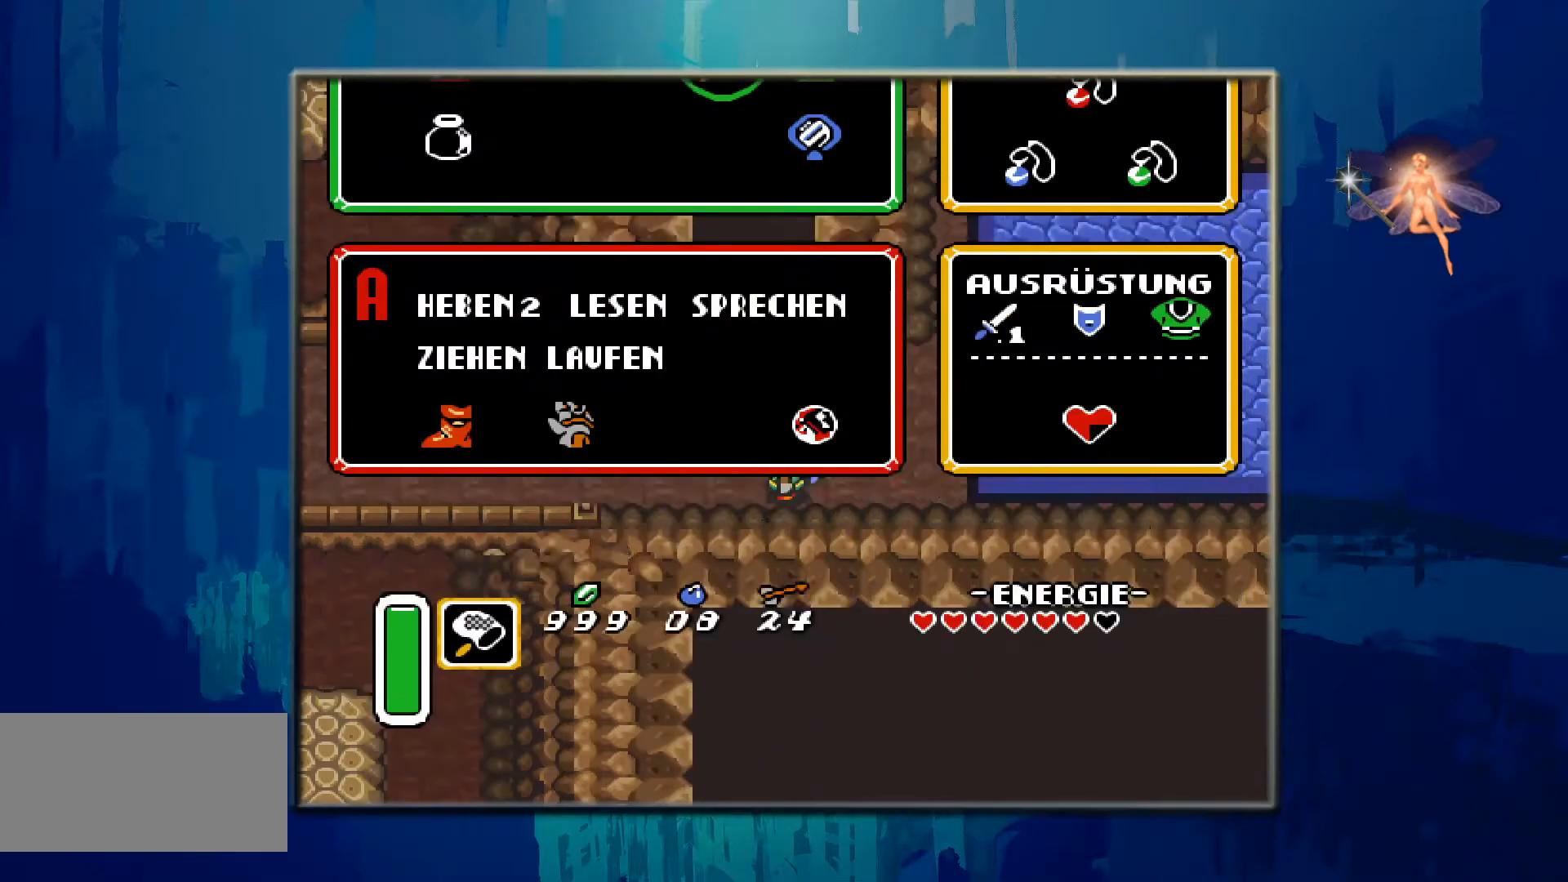
{"buttons": ["DPAD_UP", "DPAD_RIGHT"], "events": [[117, "DPAD_RIGHT", "down"], [200, "DPAD_UP", "down"]]}
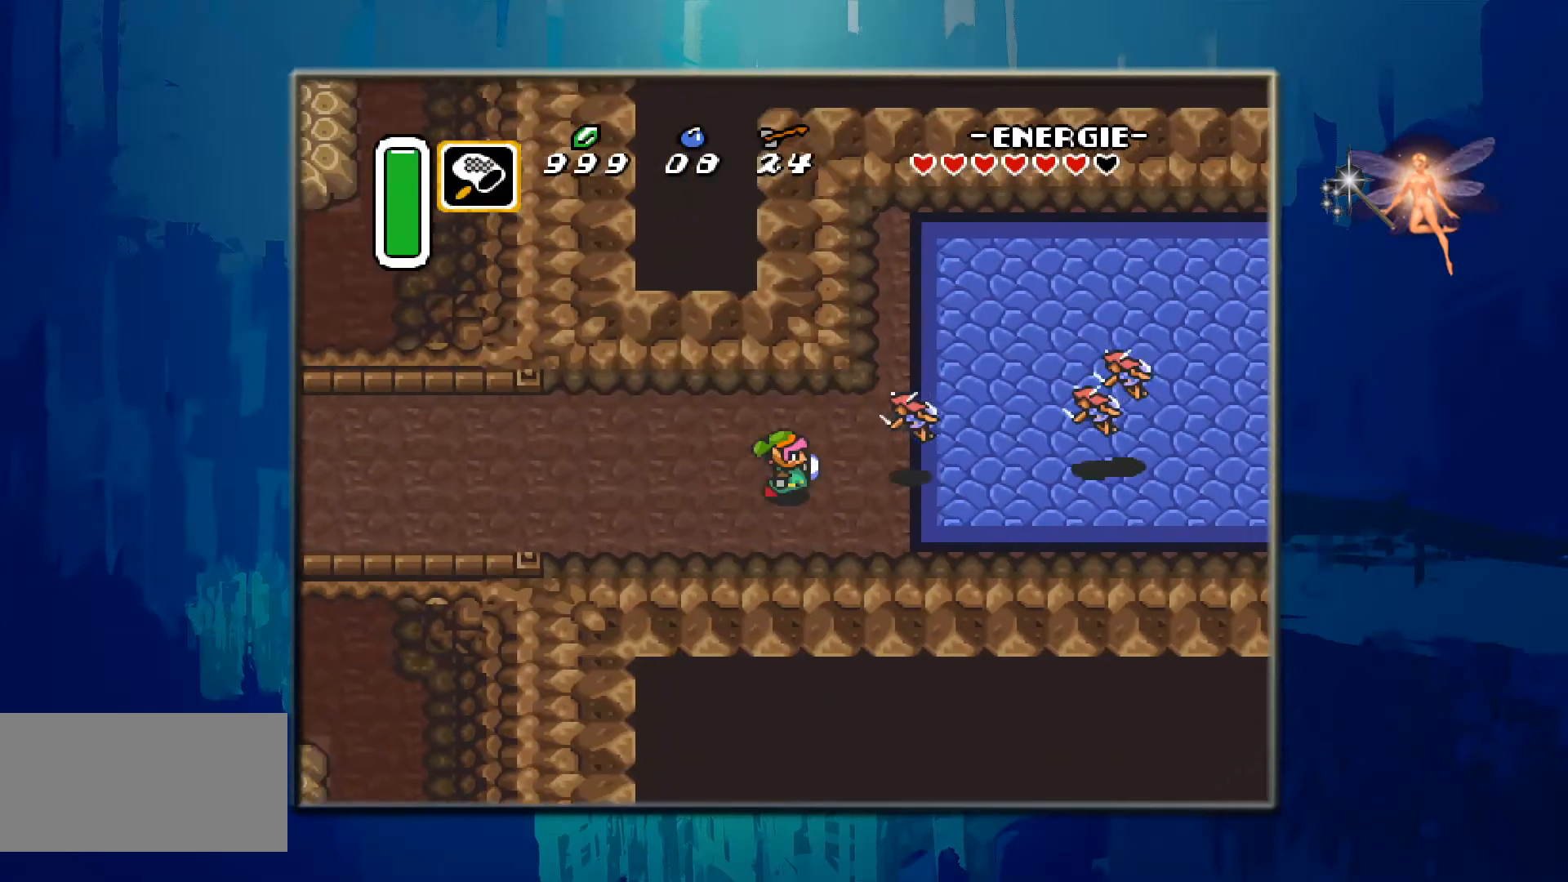
{"buttons": ["DPAD_RIGHT"], "events": [[83, "DPAD_UP", "up"], [133, "Y", "down"], [250, "DPAD_RIGHT", "up"], [317, "Y", "up"], [483, "DPAD_RIGHT", "down"]]}
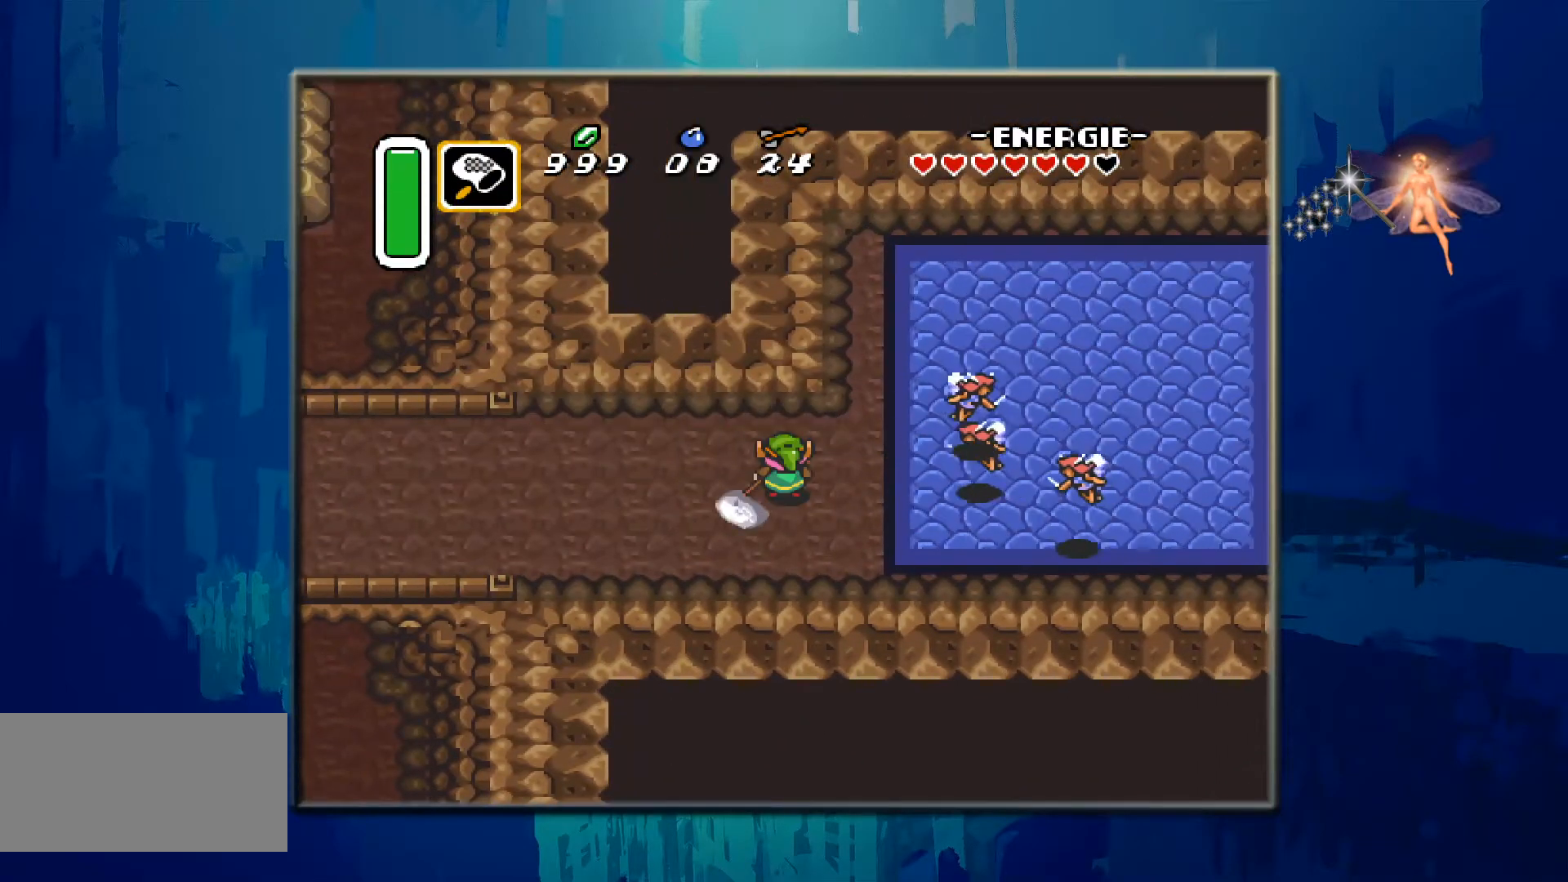
{"buttons": ["Y"], "events": [[300, "Y", "down"], [367, "DPAD_RIGHT", "up"]]}
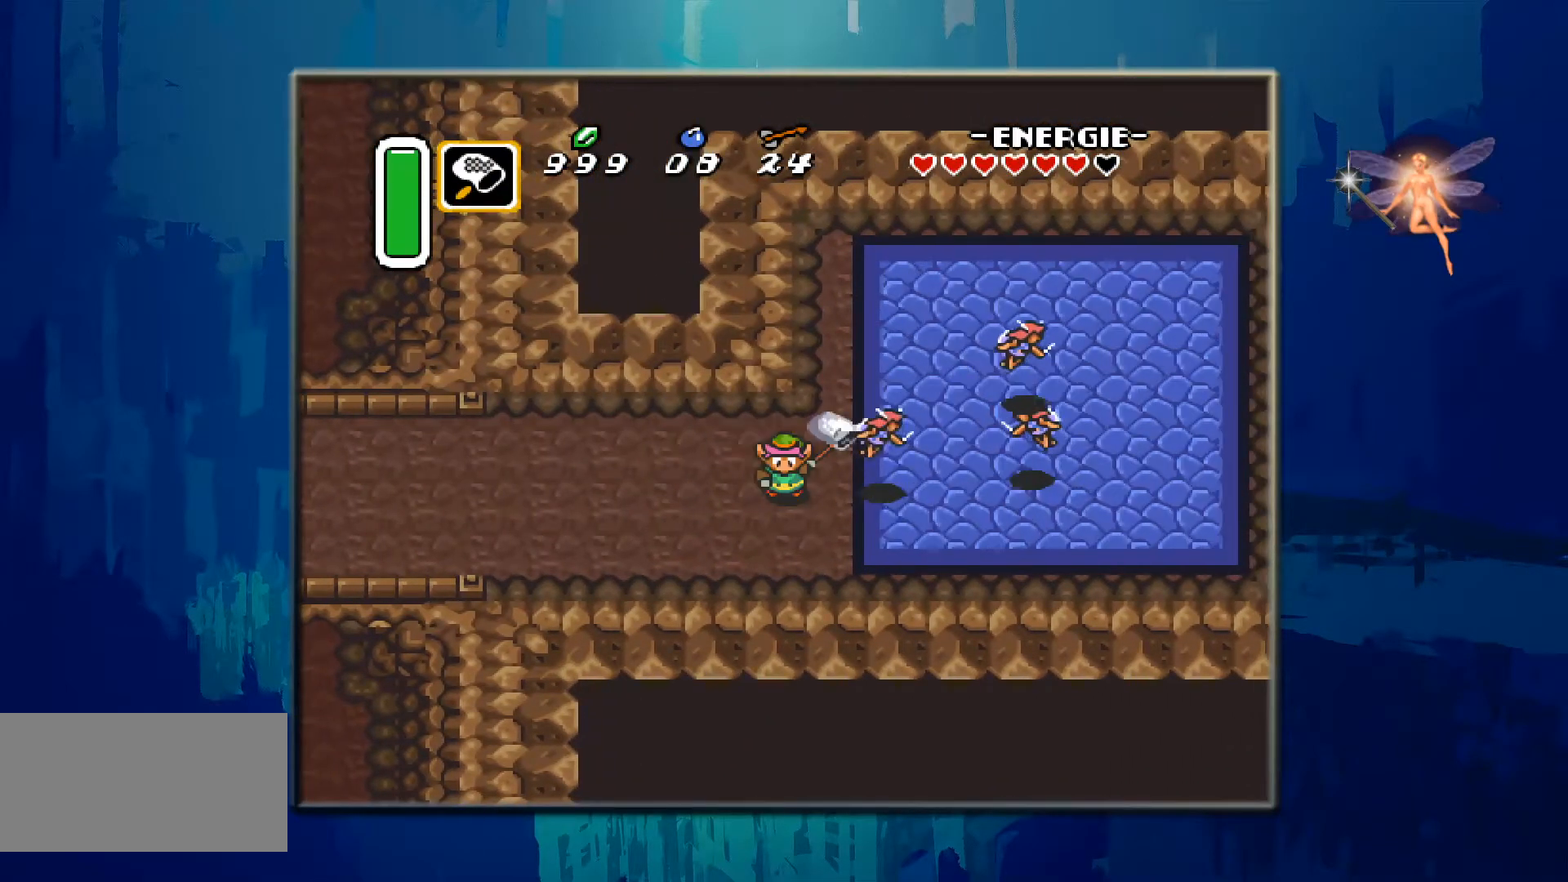
{"buttons": [], "events": [[67, "DPAD_RIGHT", "down"], [217, "DPAD_RIGHT", "up"], [217, "Y", "up"]]}
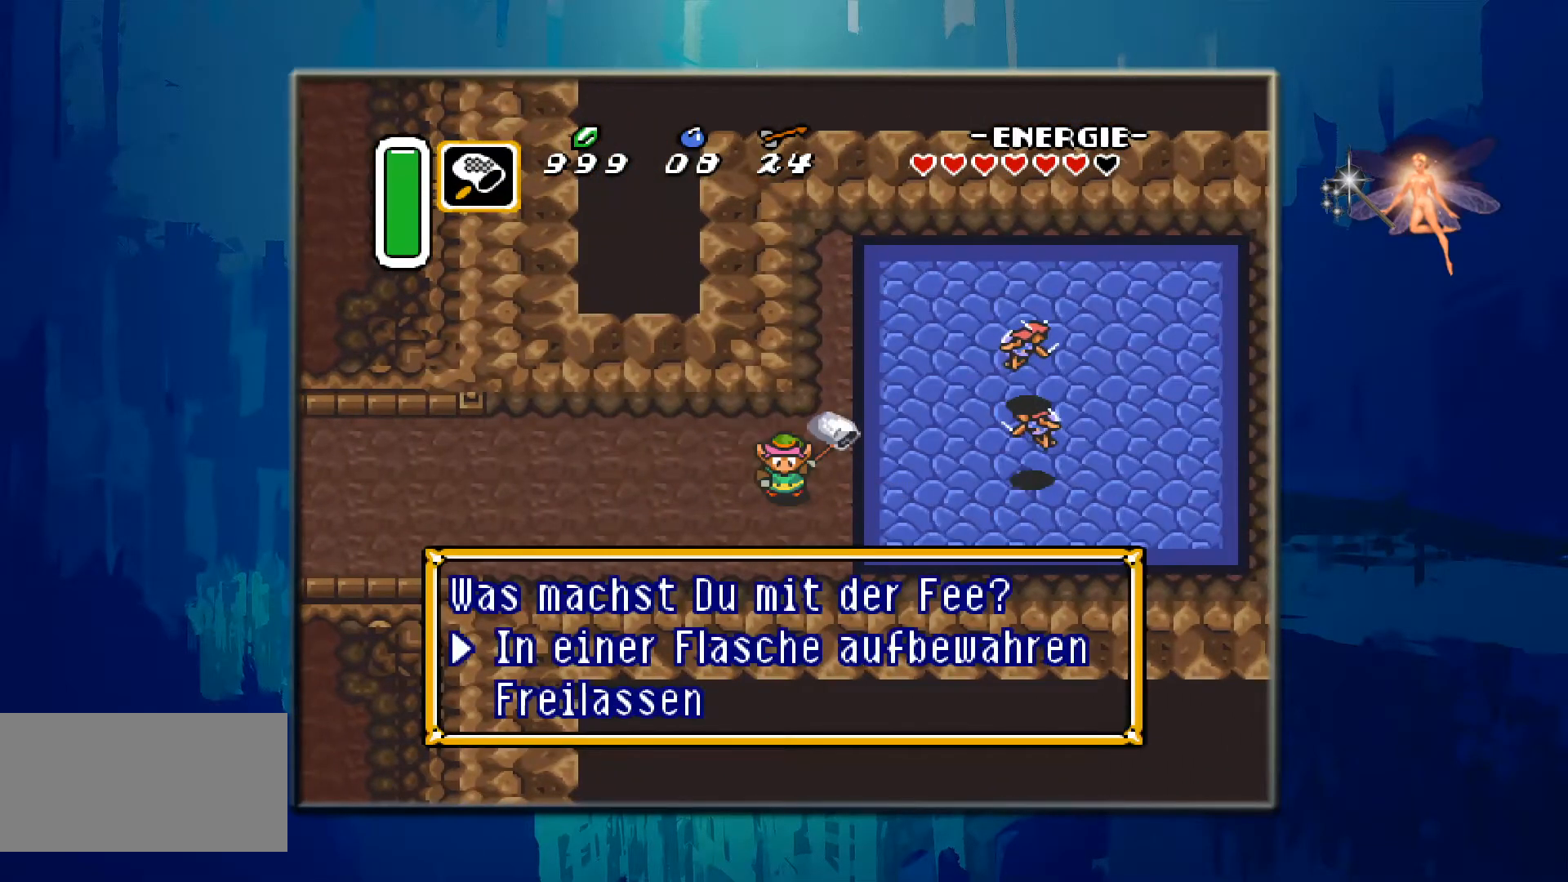
{"buttons": [], "events": []}
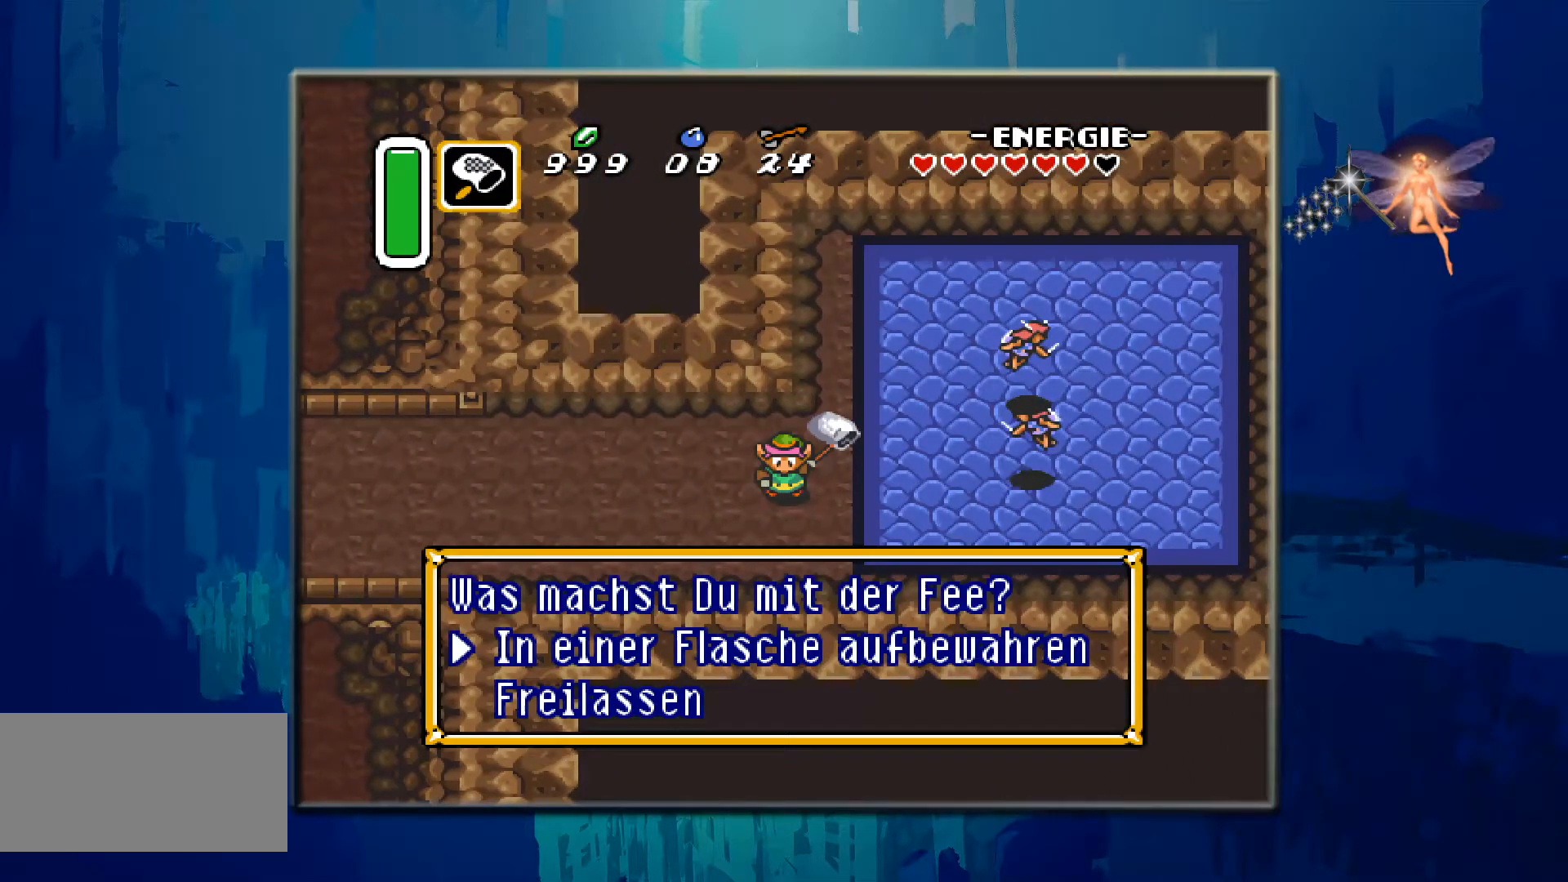
{"buttons": ["DPAD_RIGHT"], "events": [[50, "B", "down"], [217, "B", "up"], [283, "DPAD_RIGHT", "down"]]}
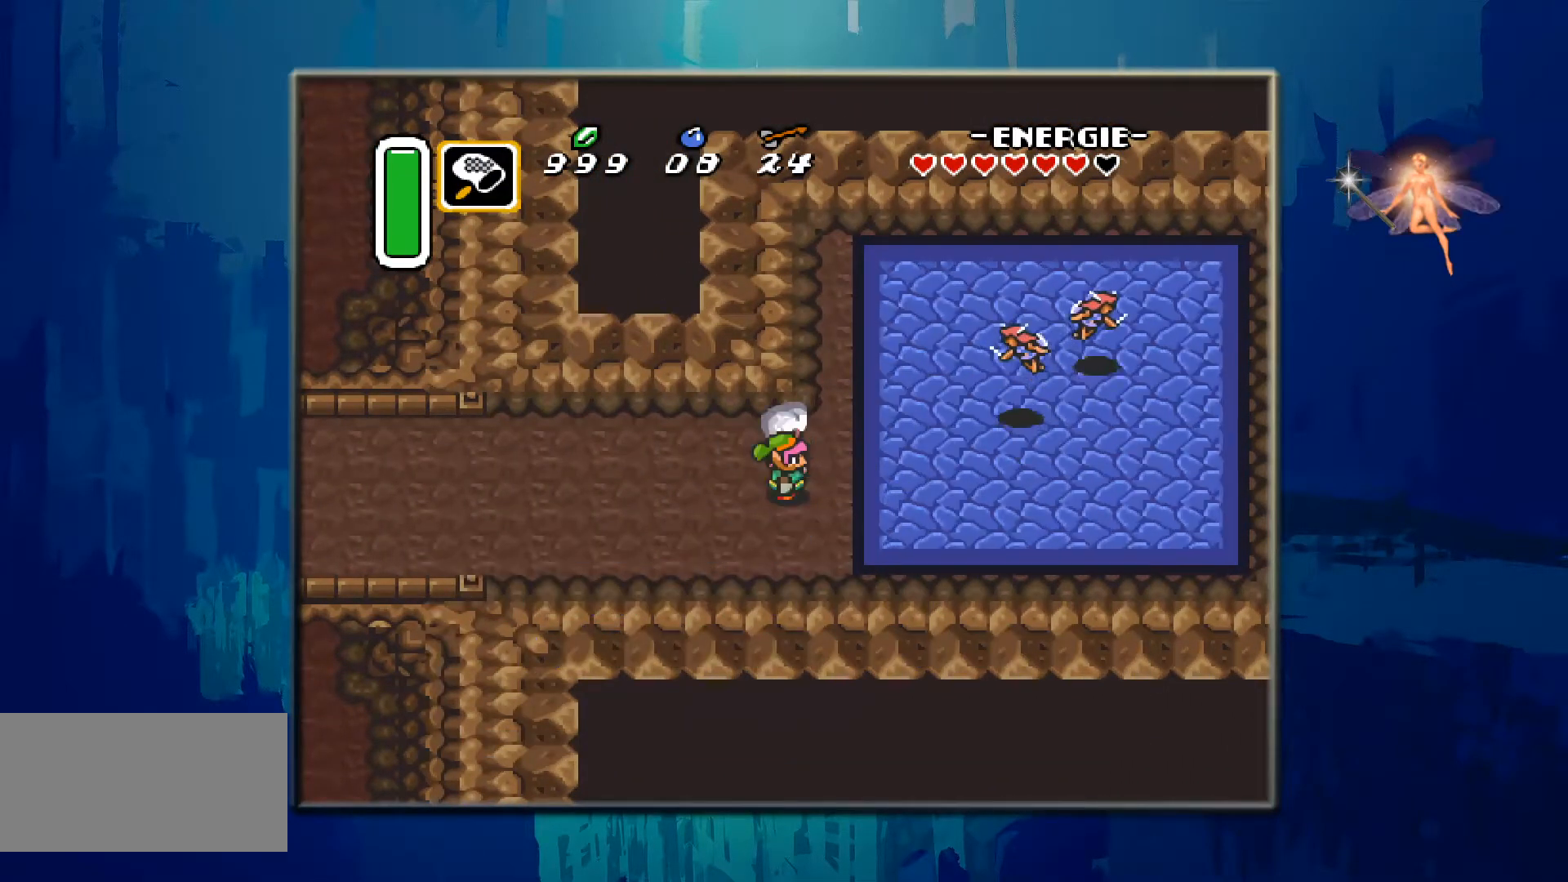
{"buttons": ["DPAD_UP", "DPAD_RIGHT"], "events": [[183, "DPAD_UP", "down"]]}
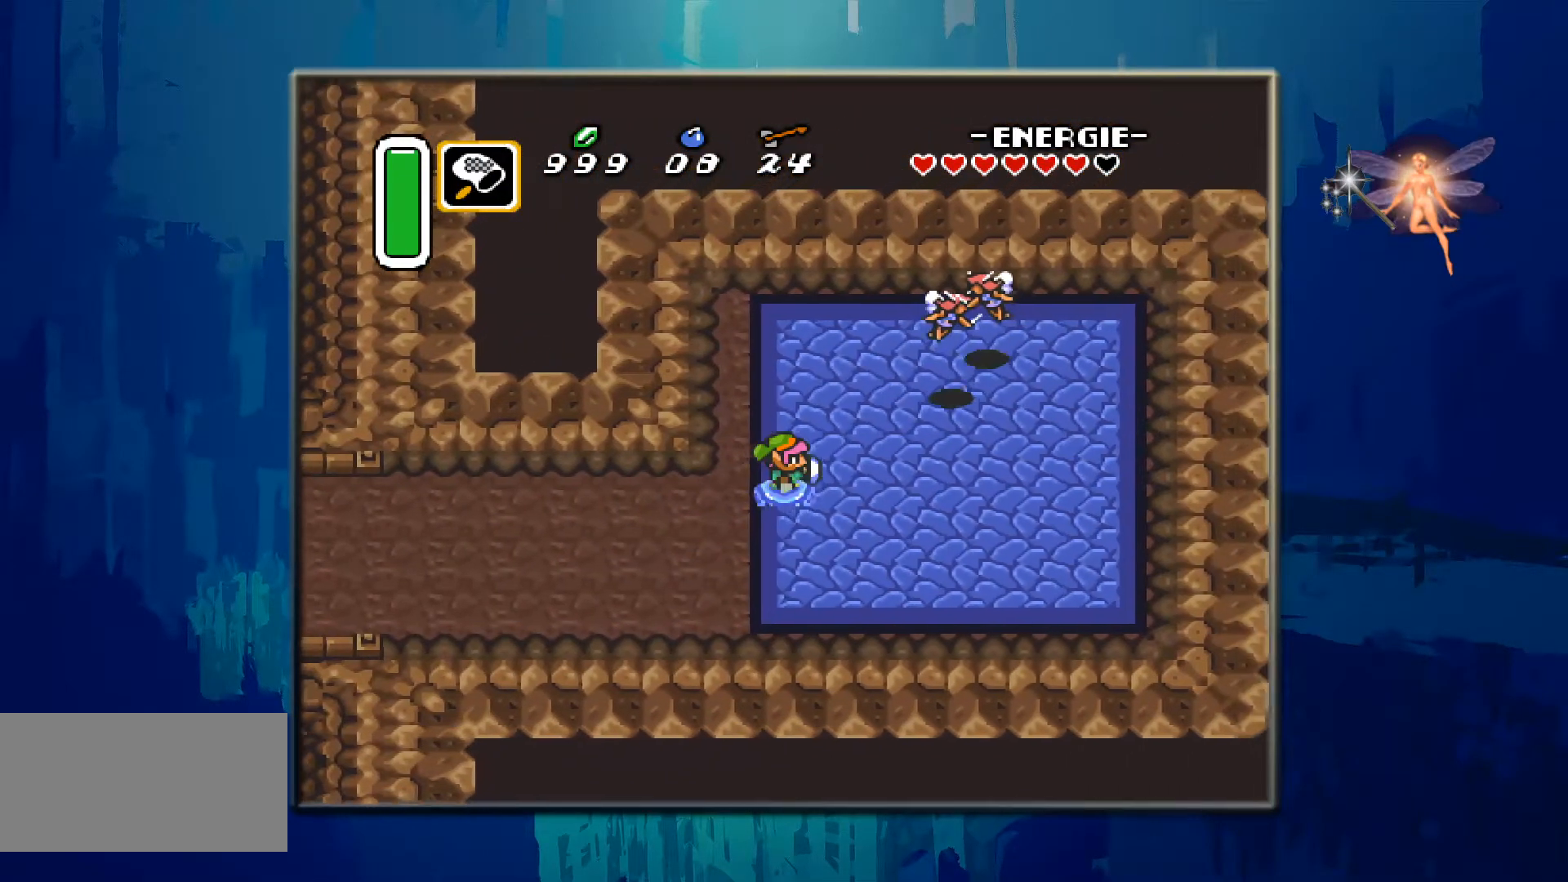
{"buttons": ["DPAD_UP"], "events": [[483, "DPAD_RIGHT", "up"]]}
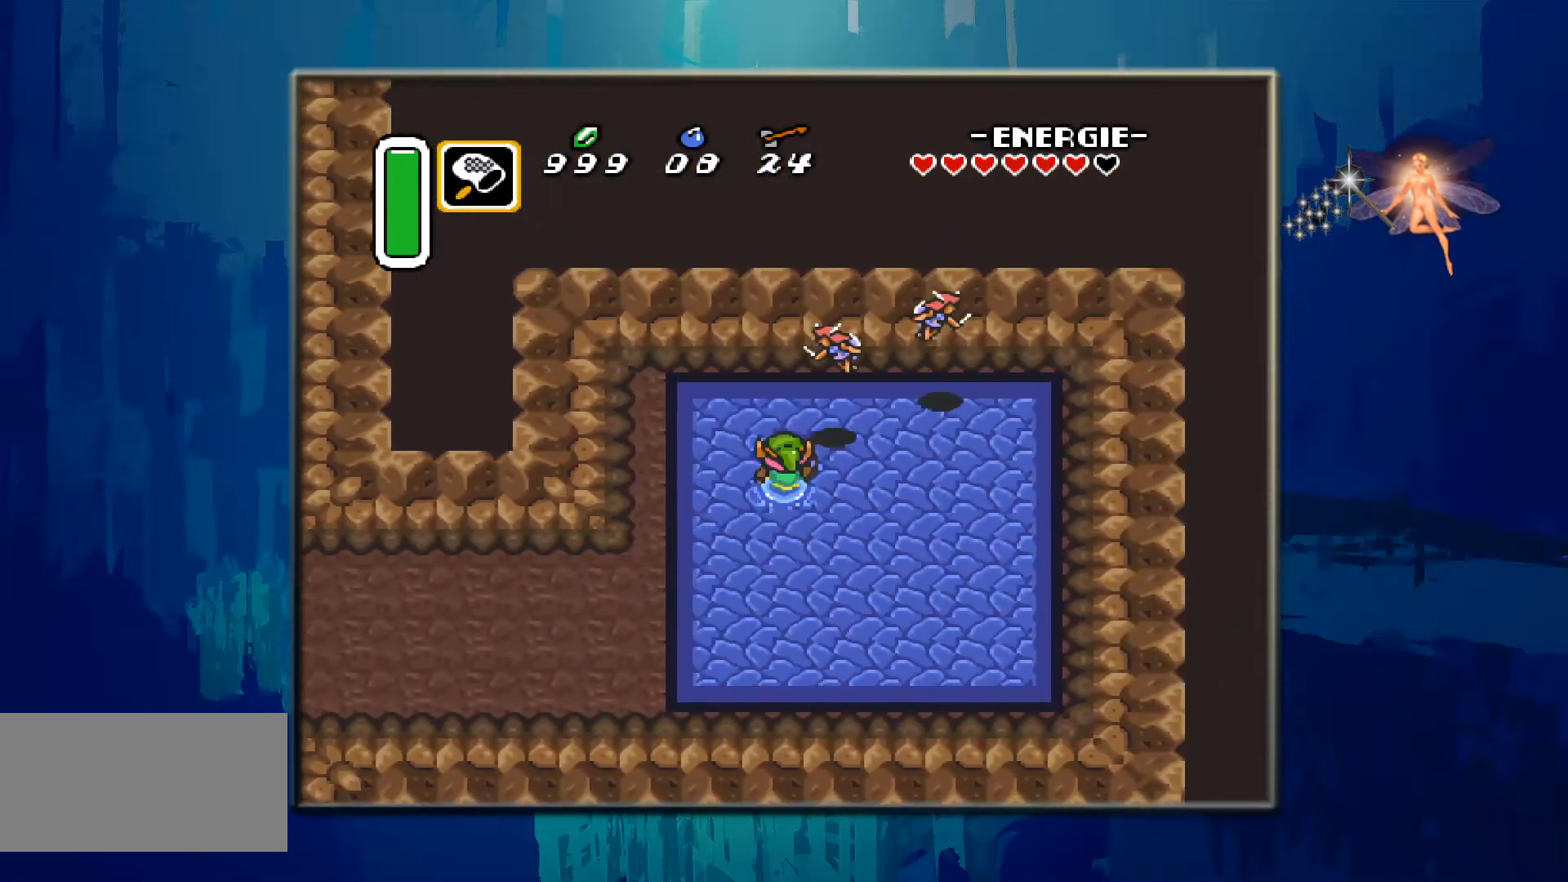
{"buttons": [], "events": [[100, "DPAD_UP", "up"], [100, "Y", "down"], [267, "Y", "up"]]}